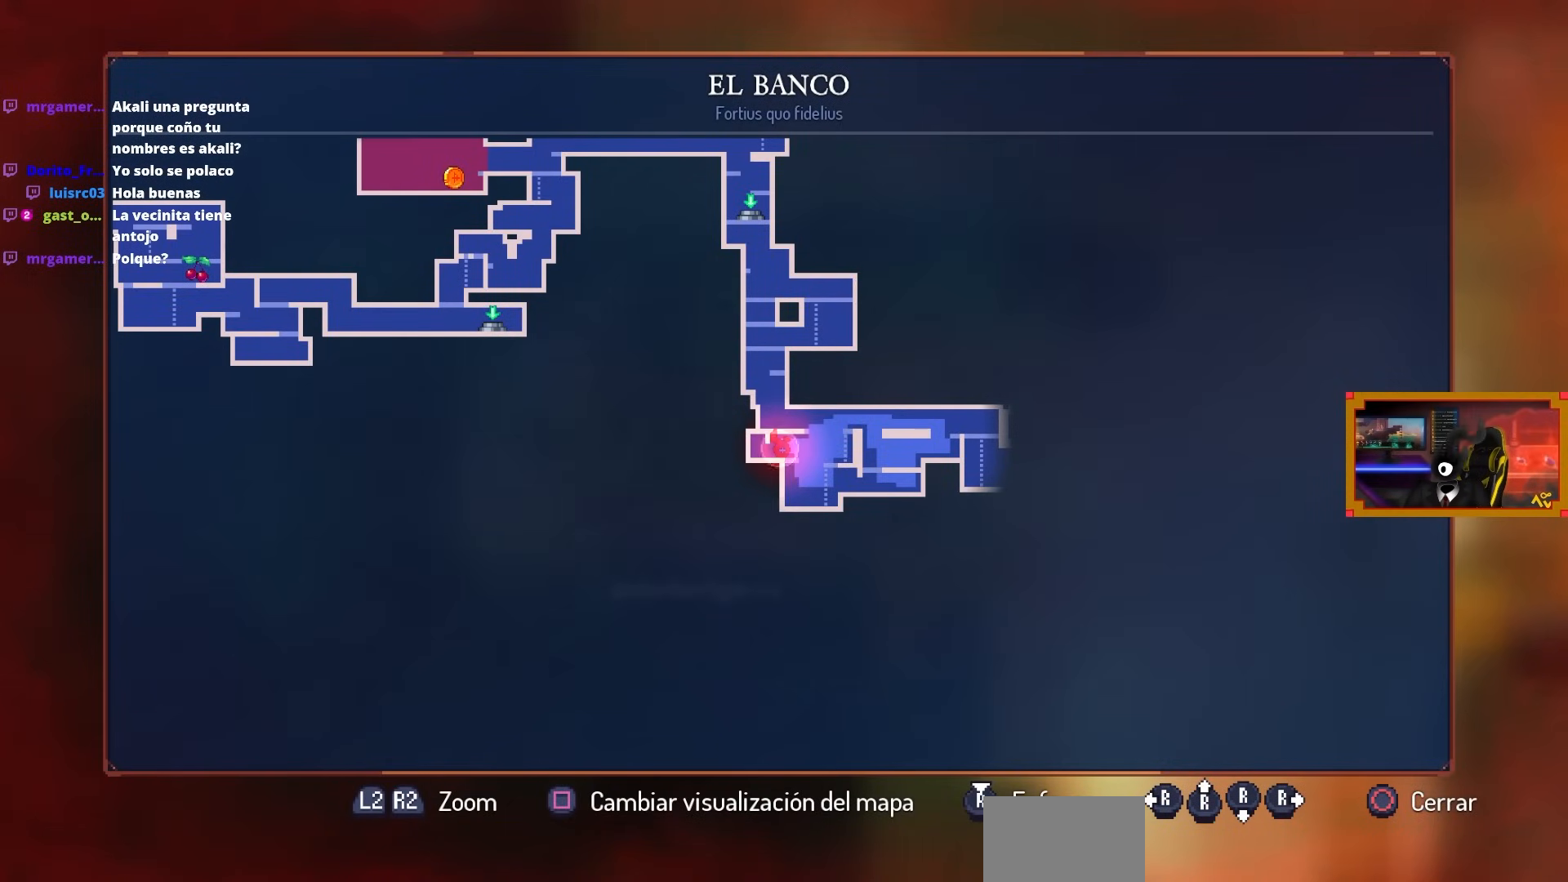
Gameplay with a controller (PlayStation layout); each line is a JSON object with the inputs held at the frame after it. "events" lists button and stick changes between this image and that frame as [ms after this image, input, new state], when the widget could be followed in between.
{"buttons": [], "left_stick": "center", "right_stick": "center", "events": []}
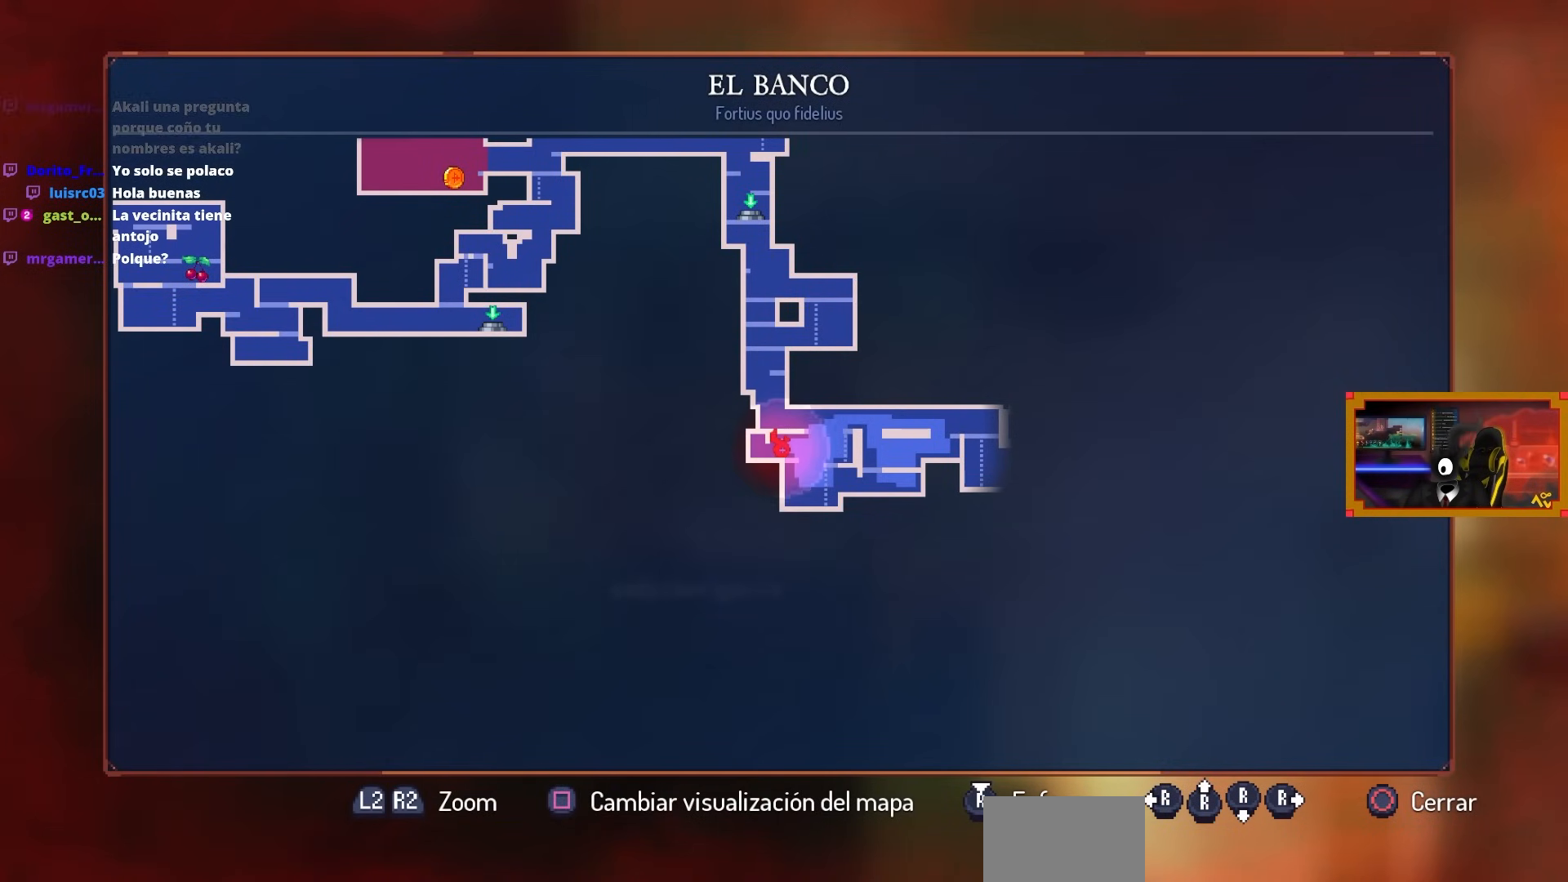
{"buttons": [], "left_stick": "center", "right_stick": "center", "events": []}
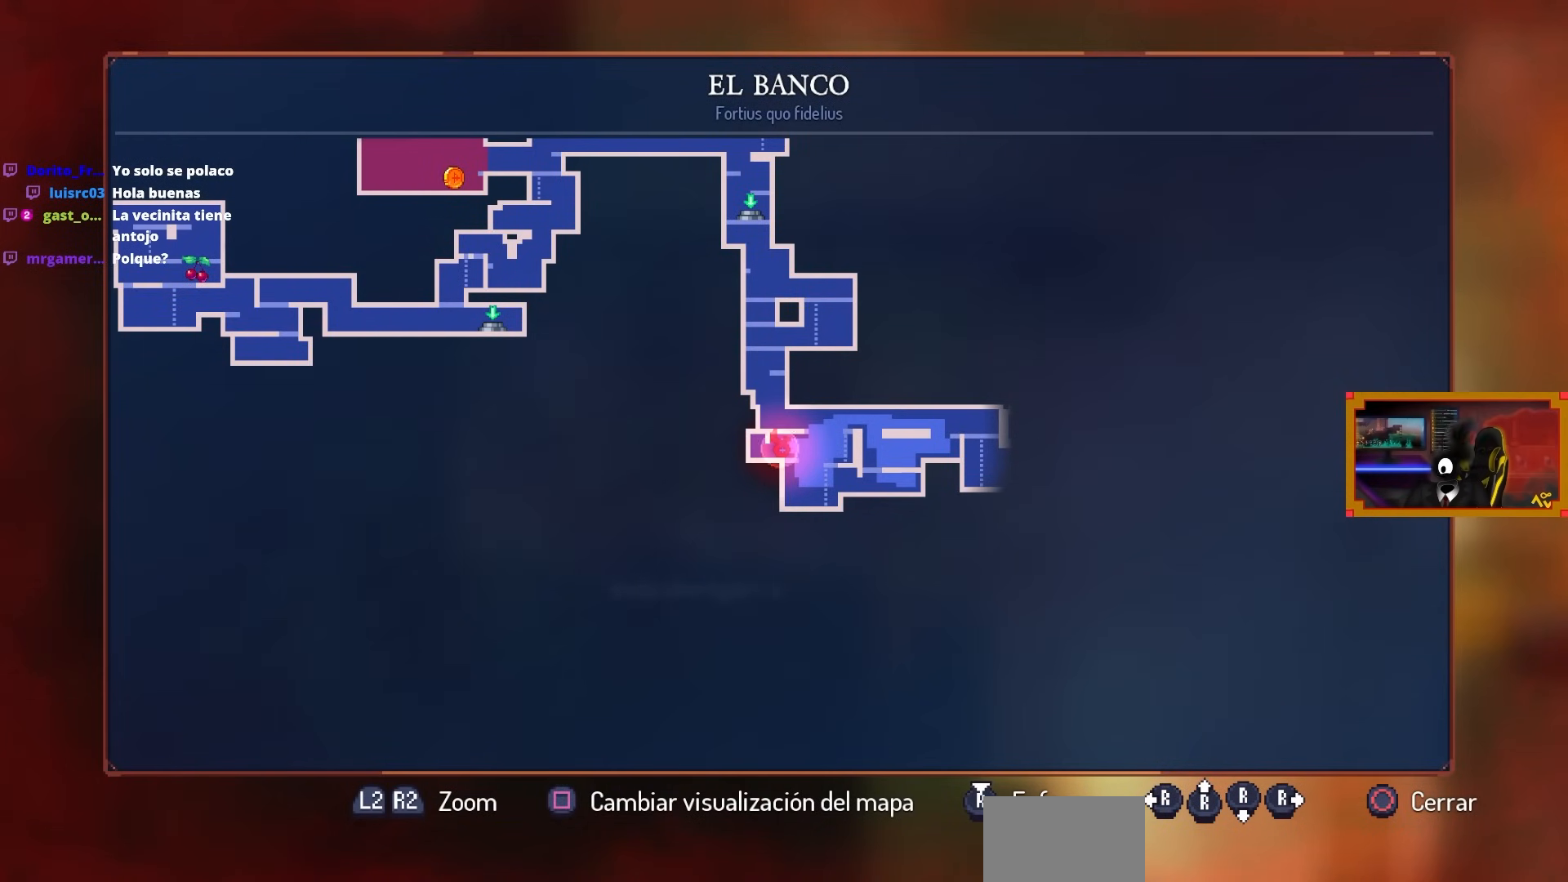
{"buttons": [], "left_stick": "center", "right_stick": "center", "events": []}
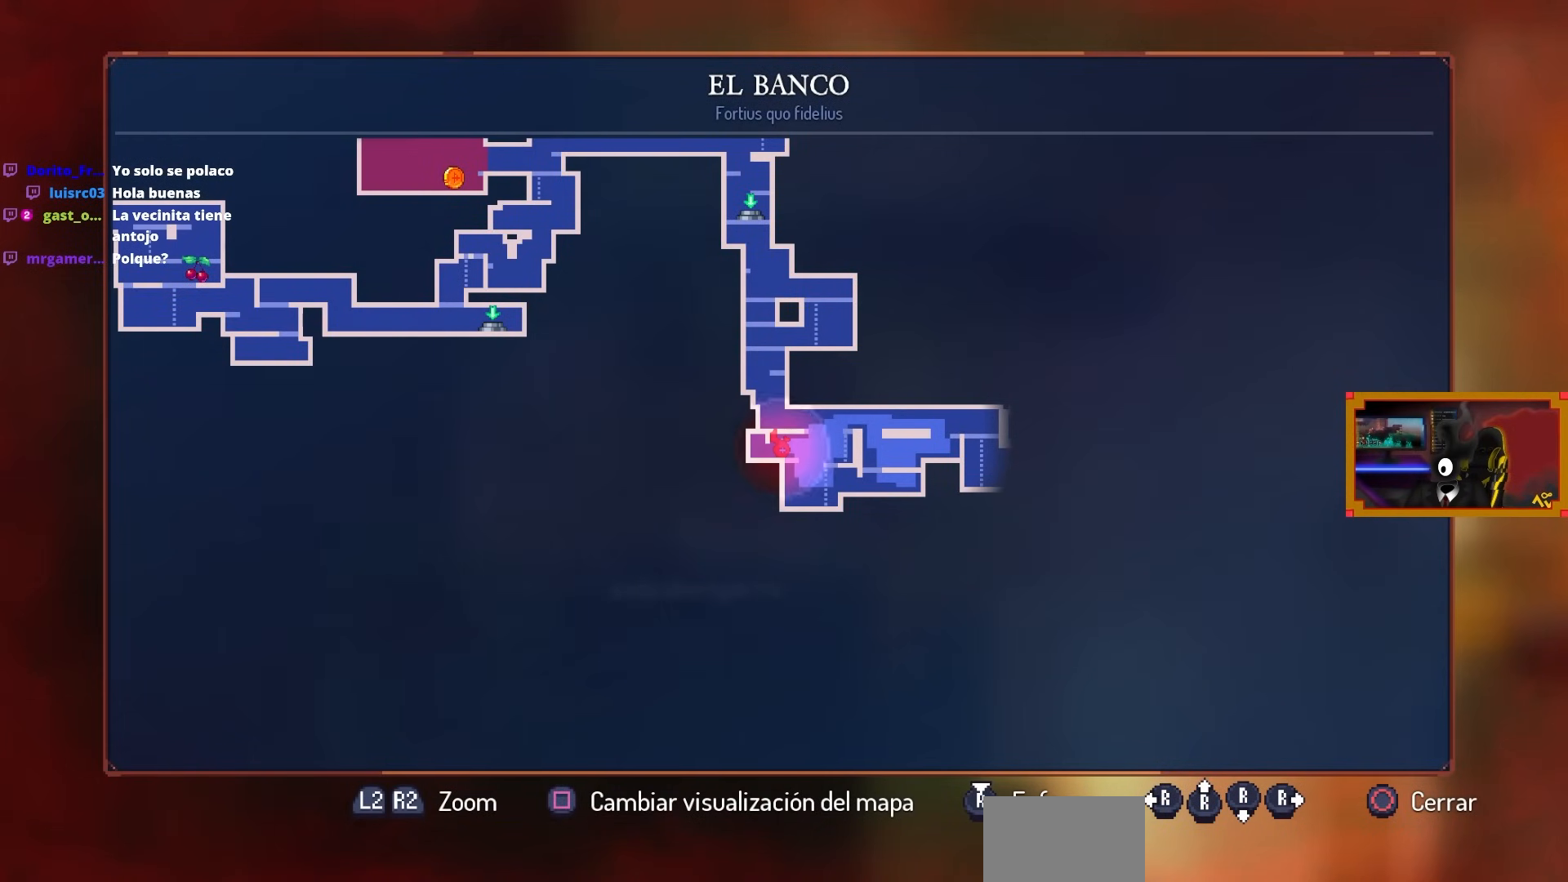
{"buttons": ["DPAD_LEFT"], "left_stick": "center", "right_stick": "center", "events": [[150, "DPAD_LEFT", "down"], [200, "CROSS", "down"], [333, "CROSS", "up"]]}
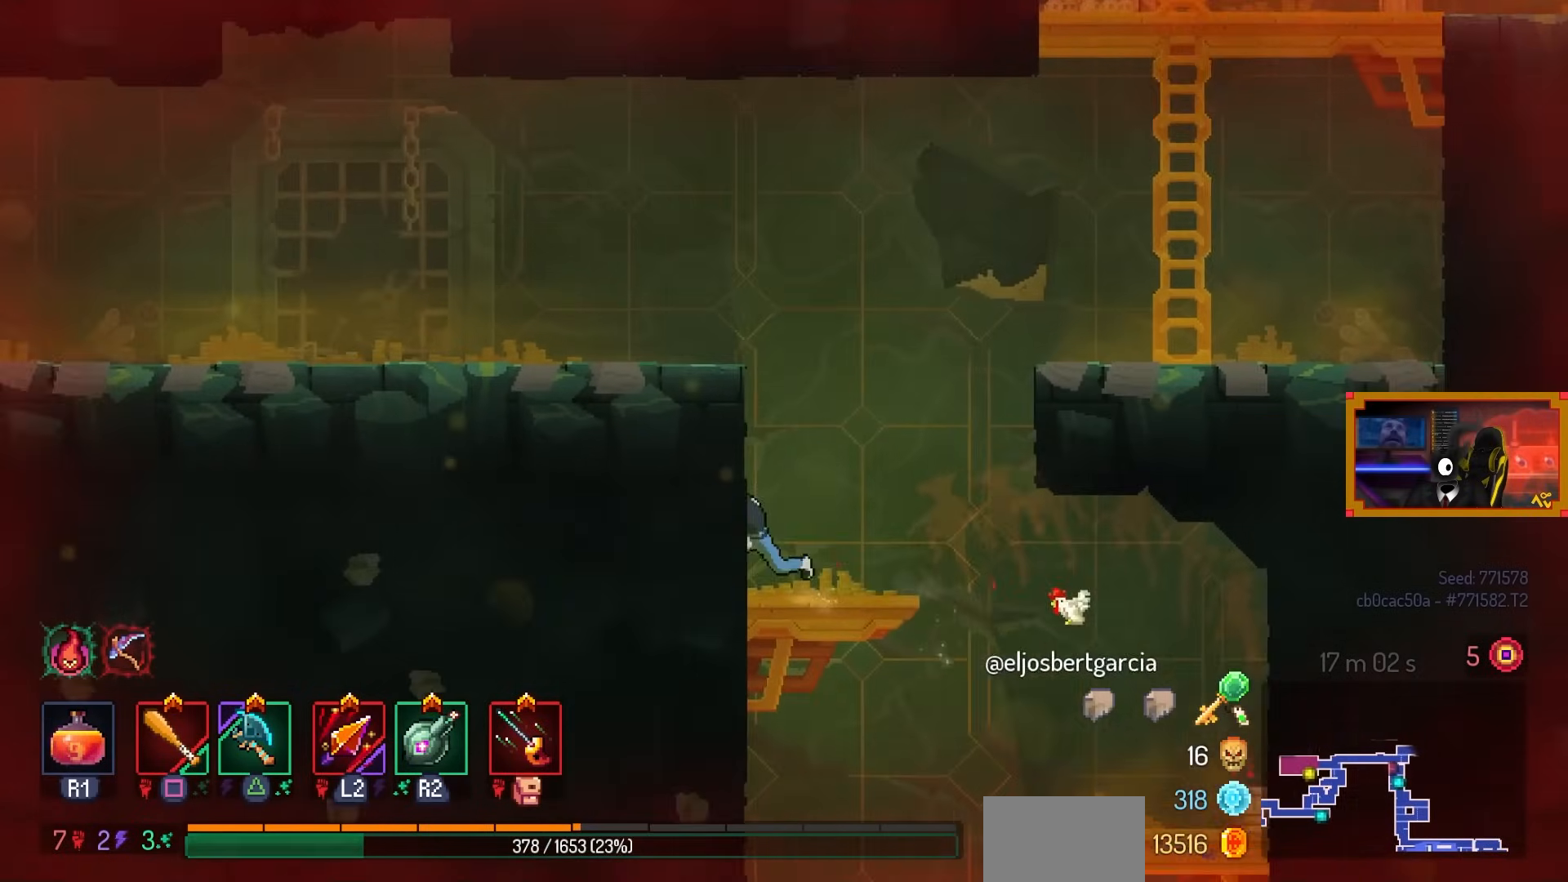
{"buttons": ["DPAD_RIGHT"], "left_stick": "center", "right_stick": "center", "events": [[150, "DPAD_LEFT", "up"], [200, "CROSS", "down"], [333, "CROSS", "up"], [483, "DPAD_RIGHT", "down"]]}
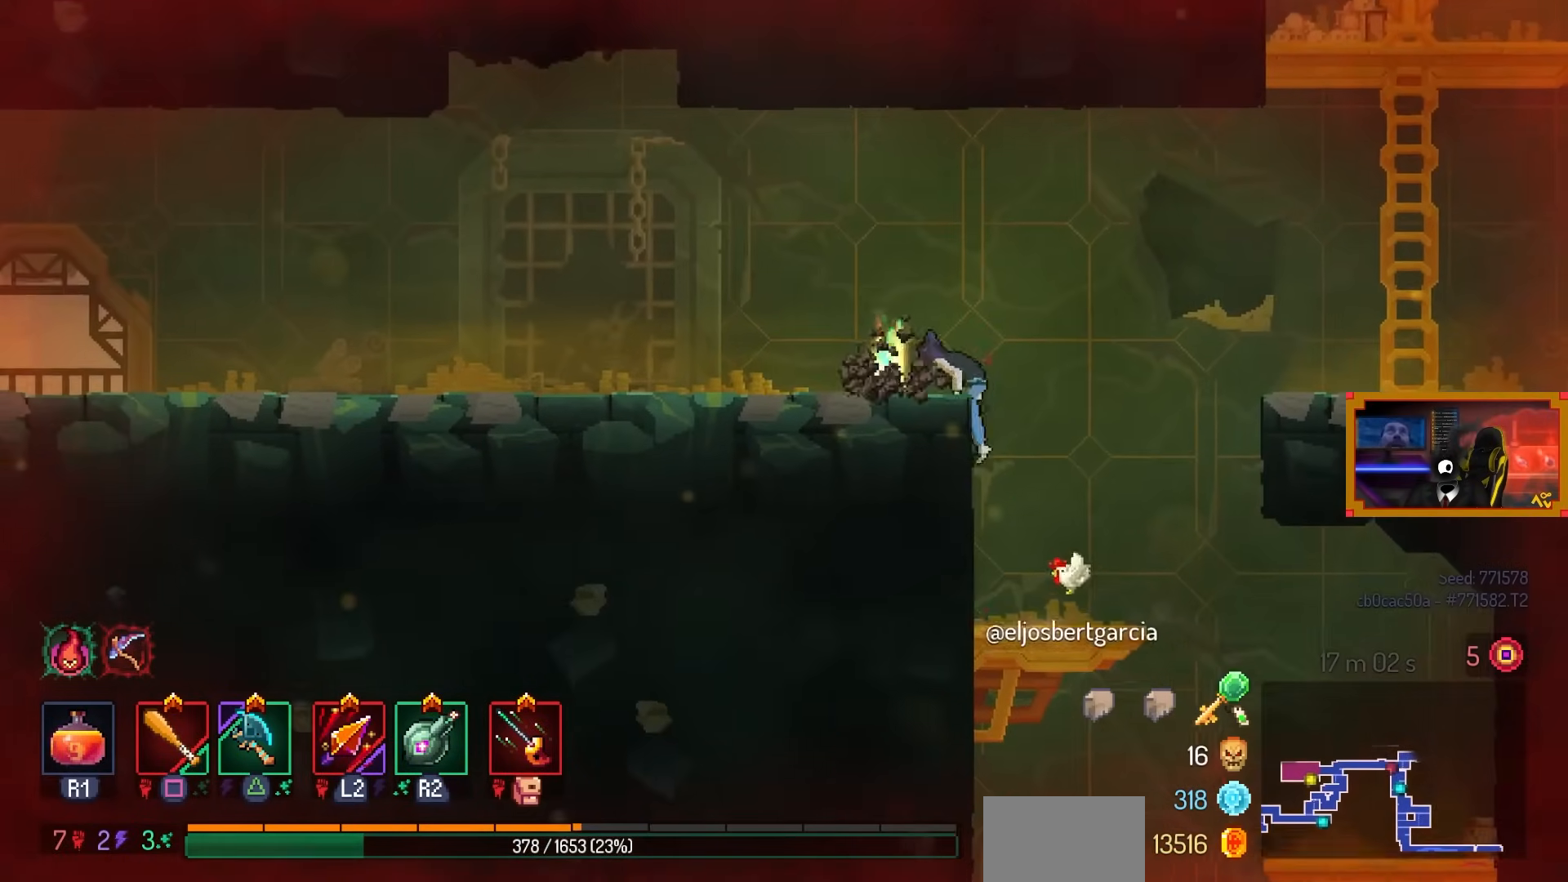
{"buttons": ["DPAD_LEFT"], "left_stick": "center", "right_stick": "center", "events": [[183, "CROSS", "down"], [283, "CROSS", "up"], [383, "DPAD_RIGHT", "up"], [500, "DPAD_LEFT", "down"]]}
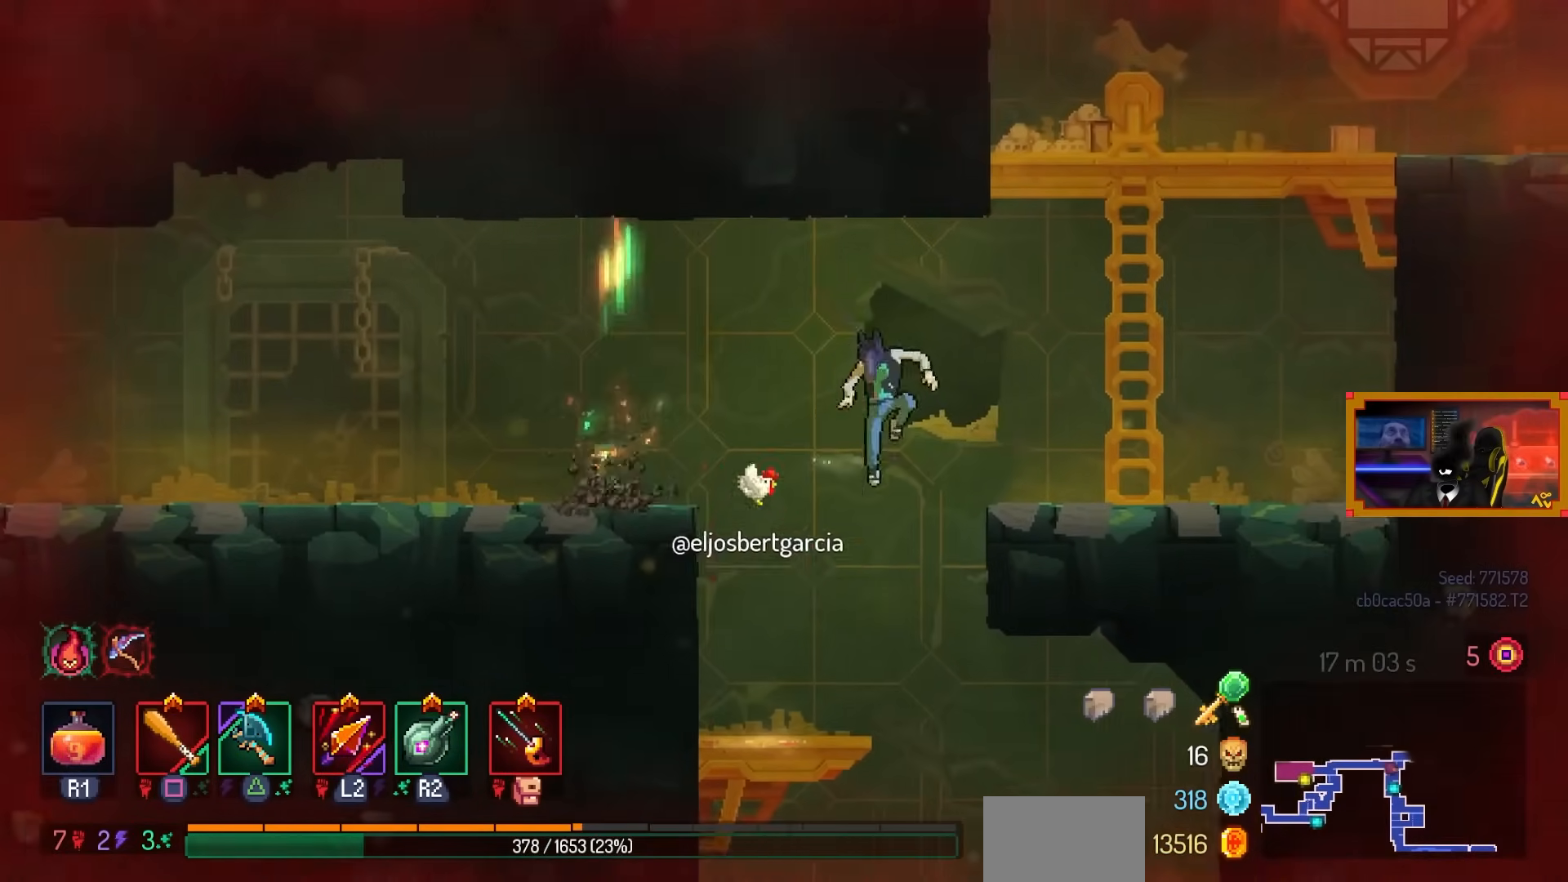
{"buttons": ["DPAD_LEFT"], "left_stick": "center", "right_stick": "center", "events": [[200, "CROSS", "down"], [250, "CROSS", "up"]]}
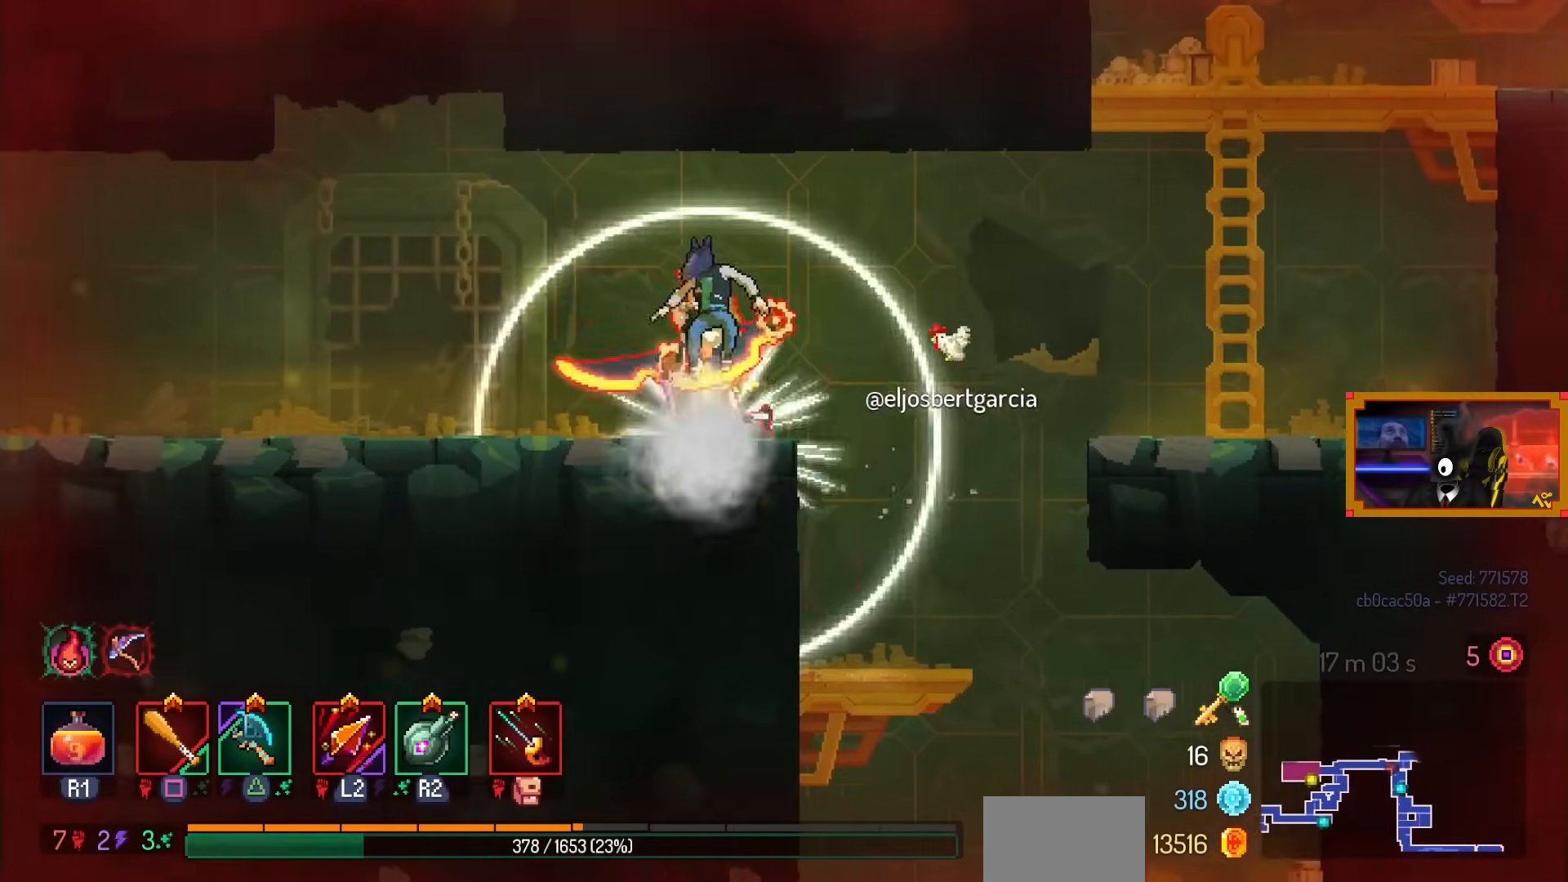
{"buttons": ["TRIANGLE", "DPAD_RIGHT"], "left_stick": "center", "right_stick": "center", "events": [[283, "DPAD_LEFT", "up"], [450, "DPAD_RIGHT", "down"], [467, "TRIANGLE", "down"]]}
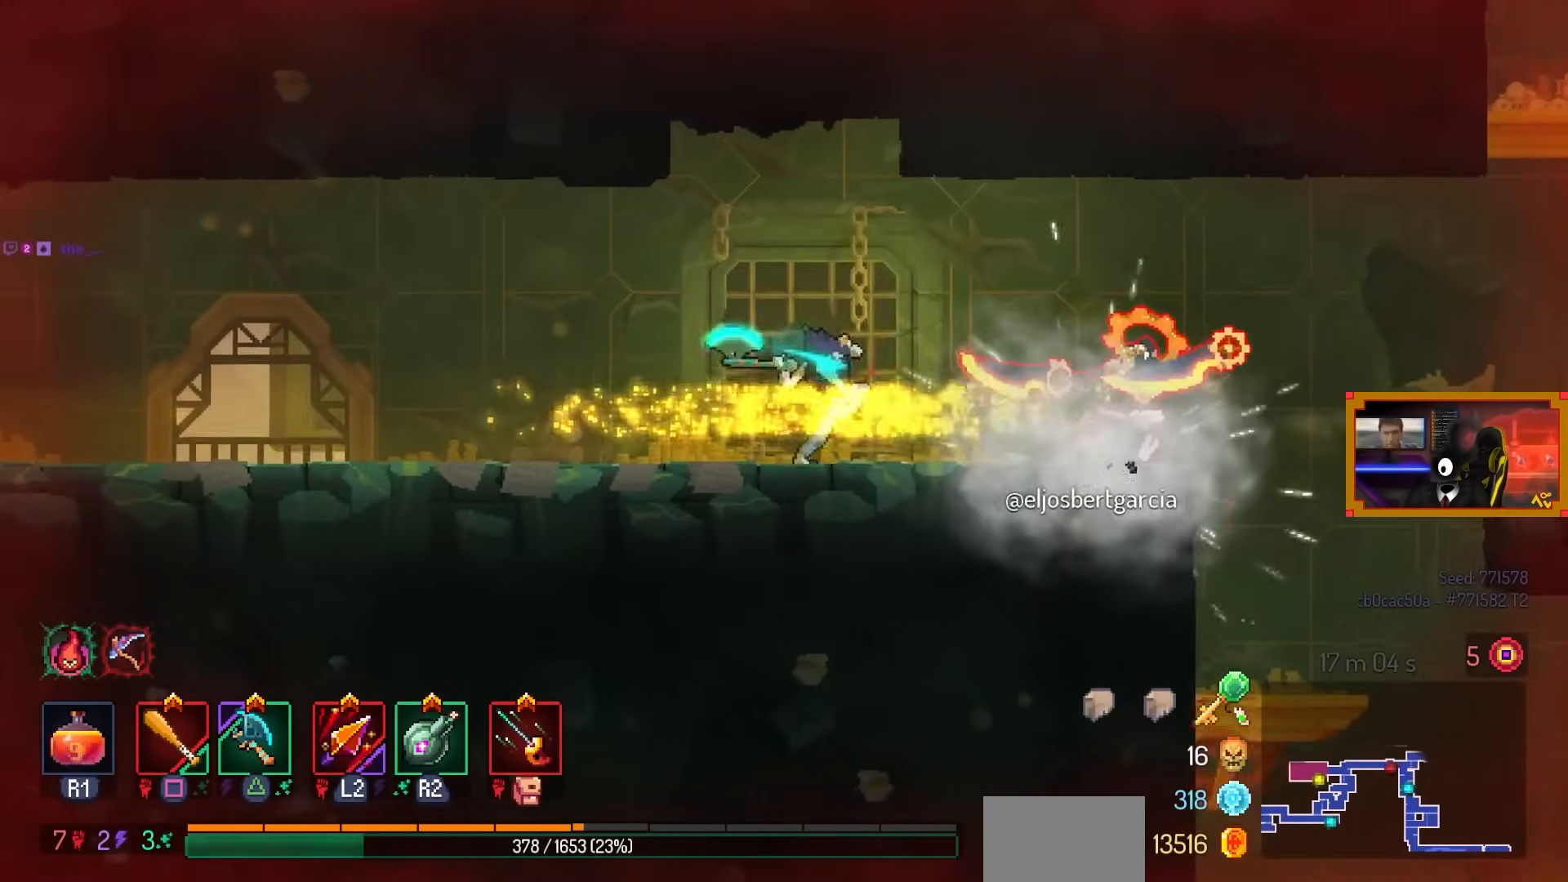
{"buttons": ["SQUARE"], "left_stick": "center", "right_stick": "center", "events": [[67, "TRIANGLE", "up"], [383, "SQUARE", "down"], [467, "DPAD_RIGHT", "up"]]}
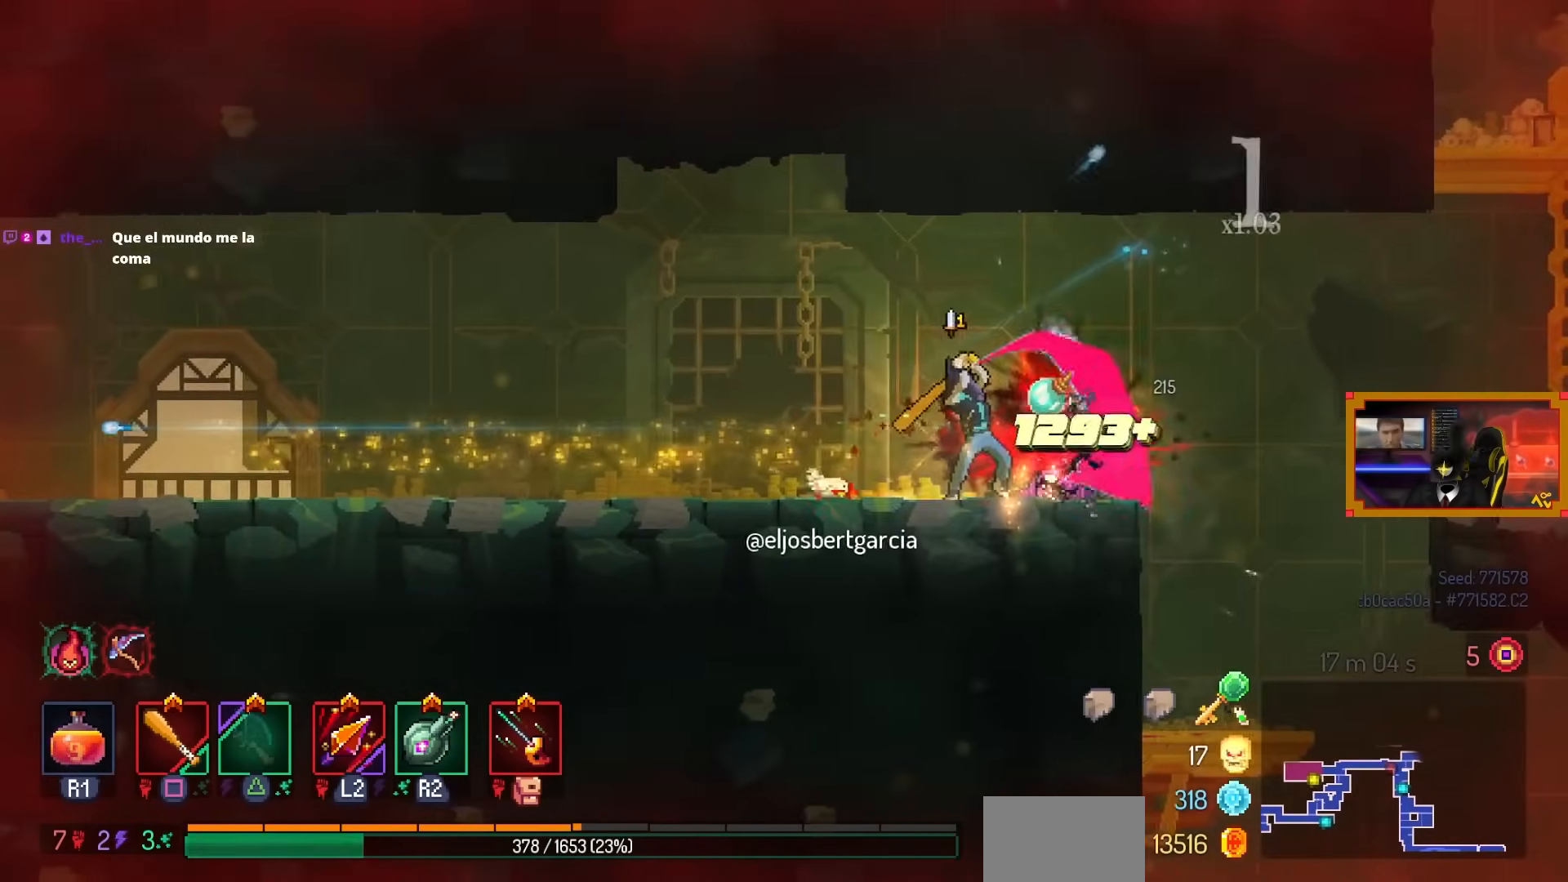
{"buttons": ["DPAD_RIGHT"], "left_stick": "center", "right_stick": "center", "events": [[200, "SQUARE", "up"], [317, "DPAD_RIGHT", "down"]]}
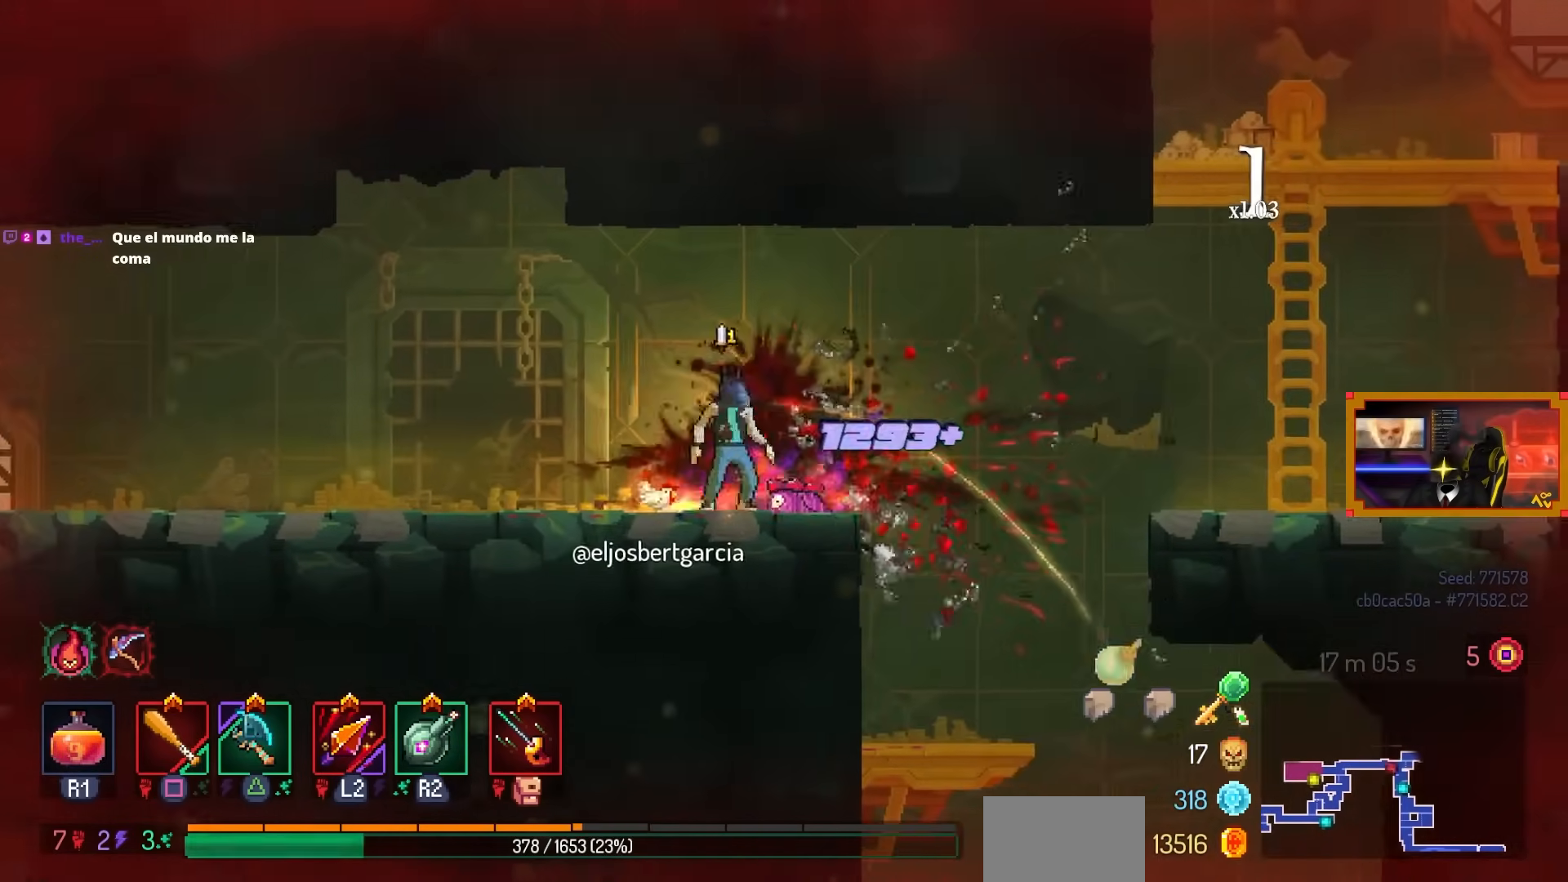
{"buttons": ["DPAD_RIGHT"], "left_stick": "center", "right_stick": "center", "events": [[183, "CROSS", "down"], [317, "CROSS", "up"]]}
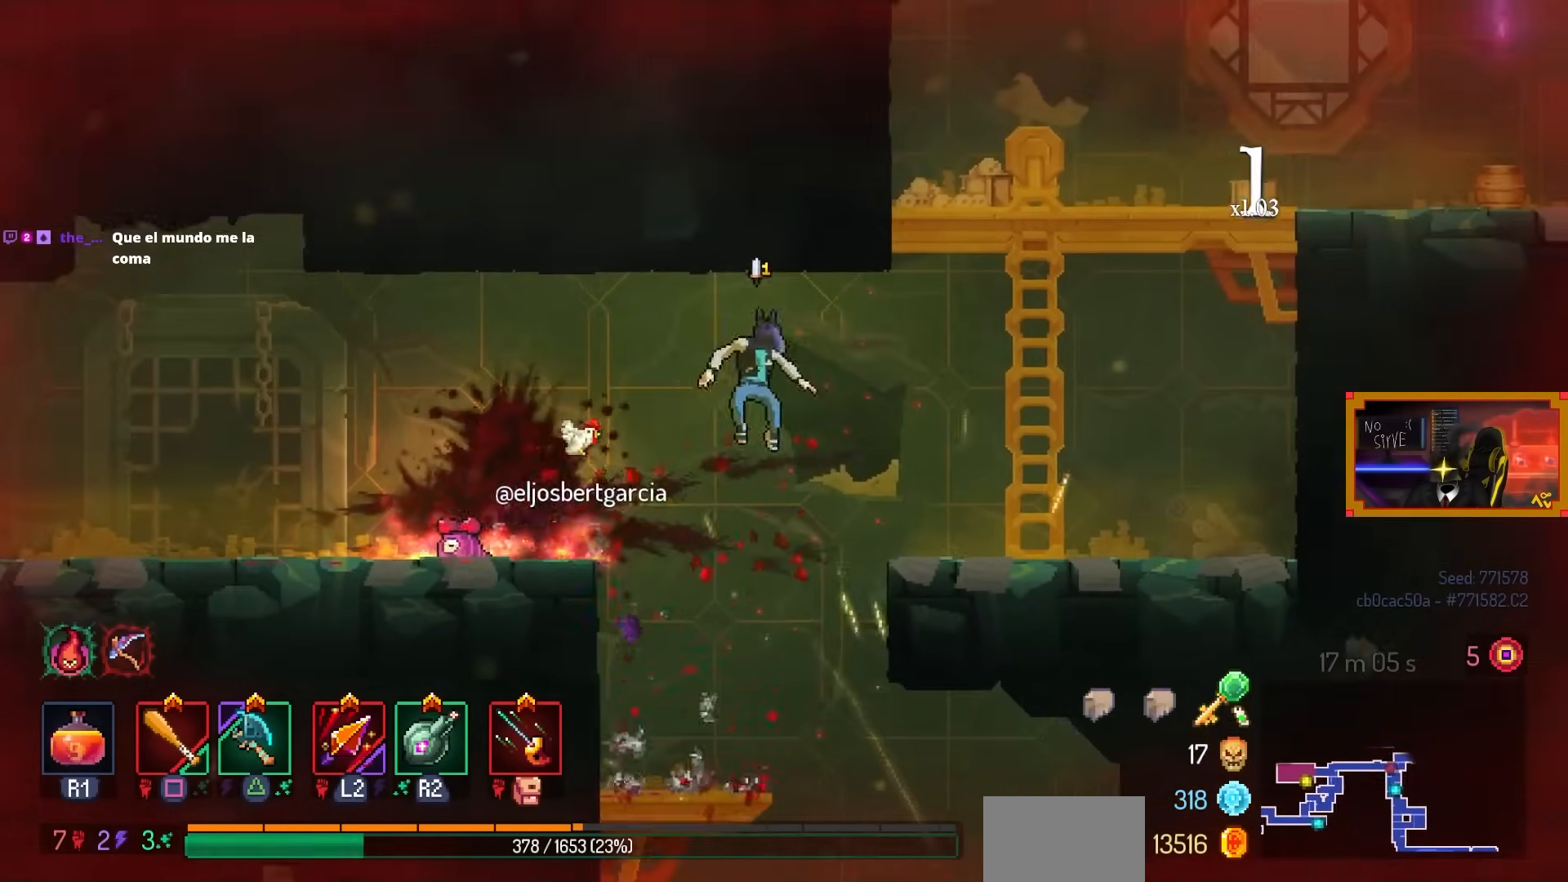
{"buttons": ["DPAD_RIGHT"], "left_stick": "center", "right_stick": "center", "events": []}
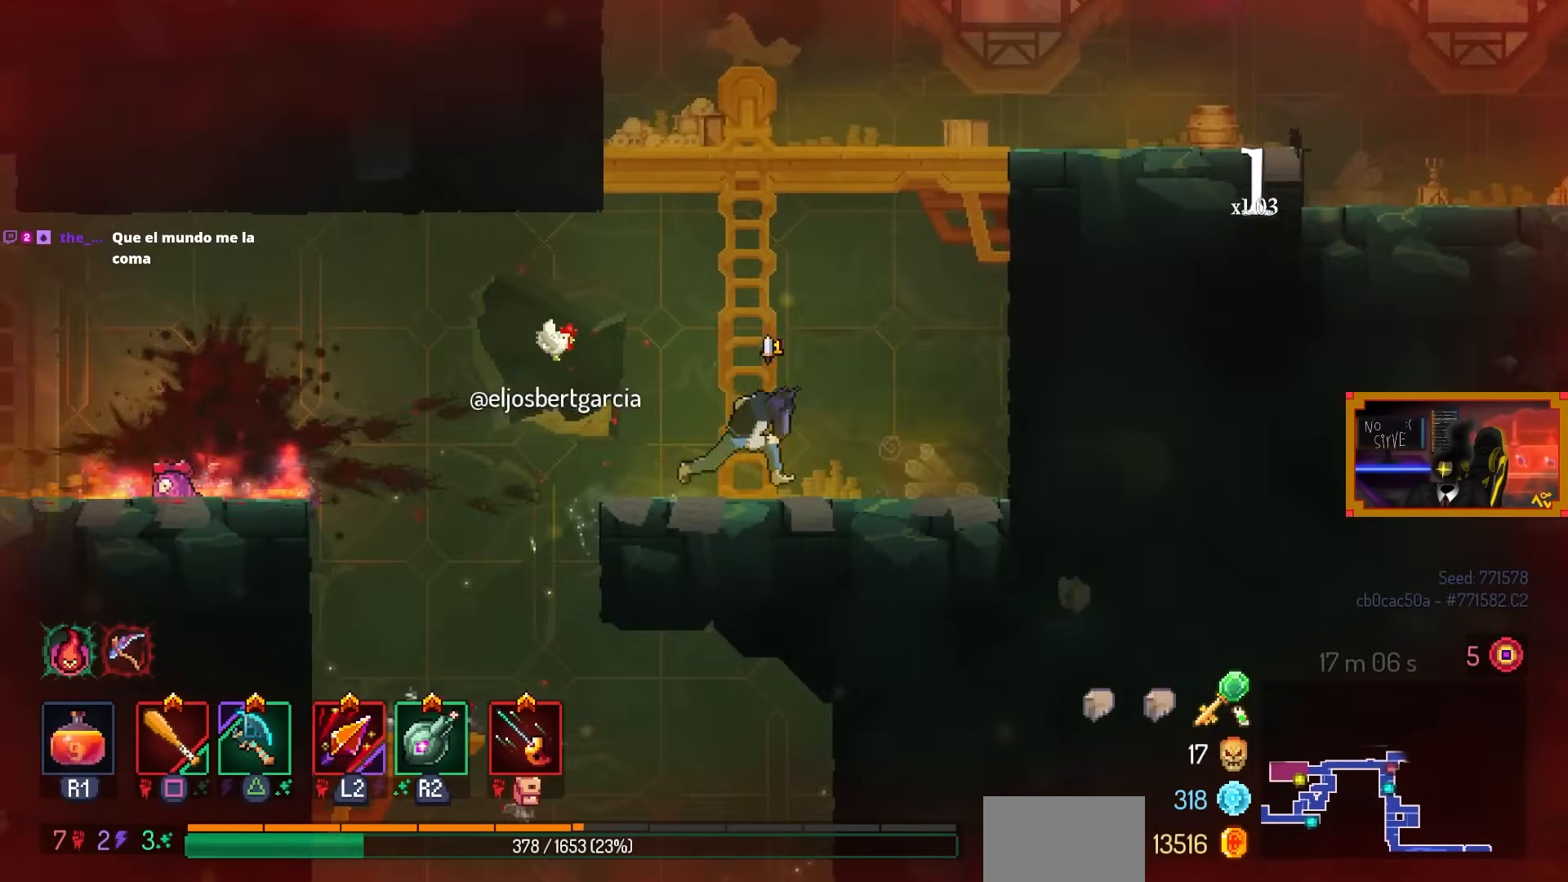
{"buttons": ["DPAD_RIGHT"], "left_stick": "center", "right_stick": "center", "events": [[33, "CROSS", "down"], [150, "CROSS", "up"], [283, "CROSS", "down"], [367, "CROSS", "up"]]}
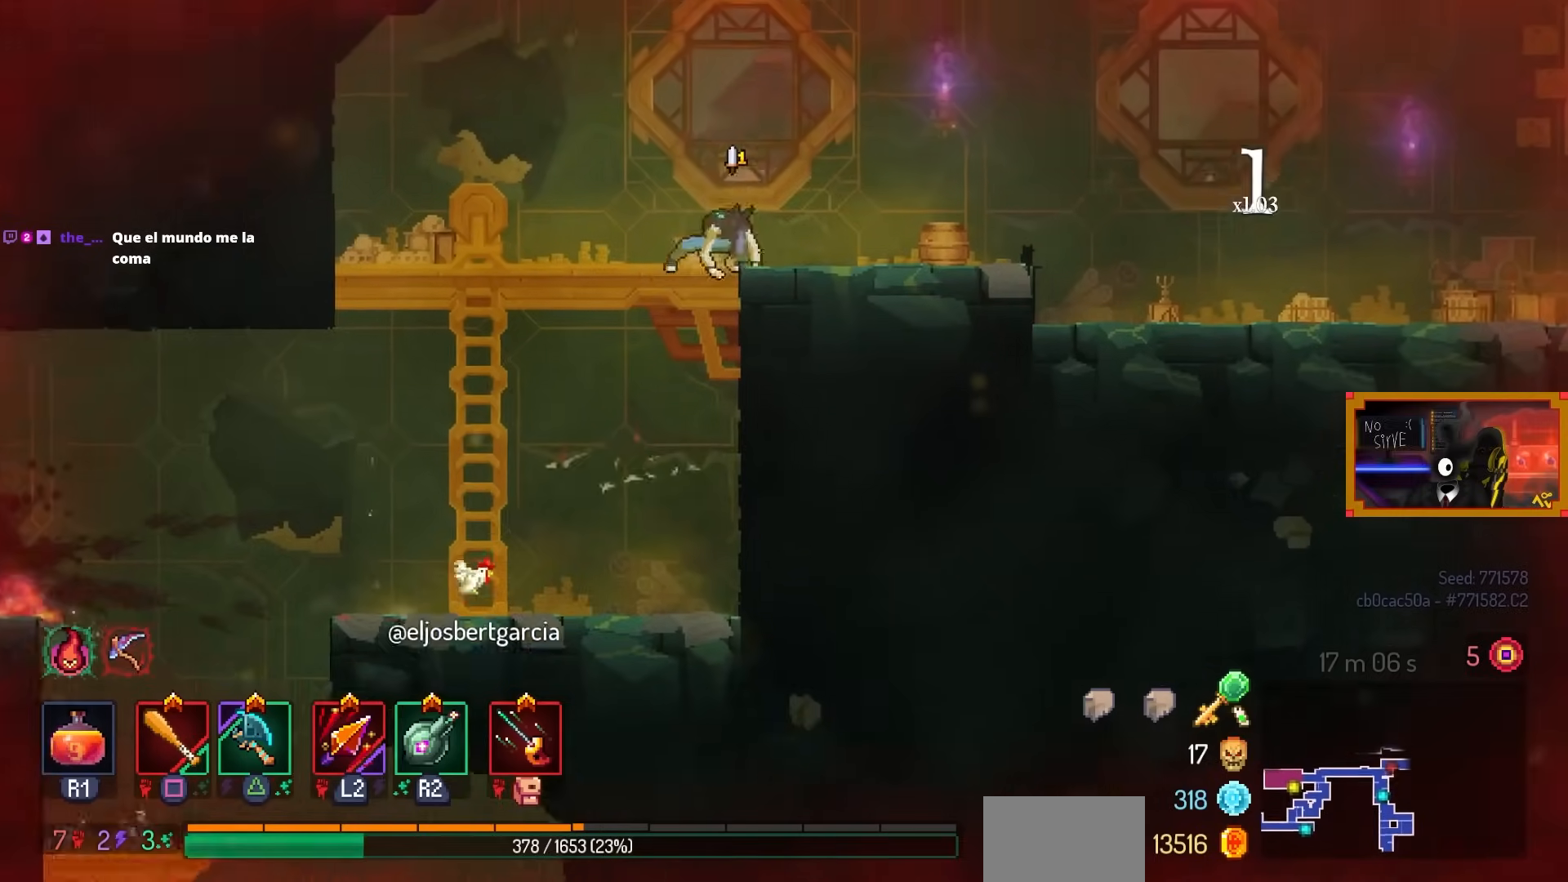
{"buttons": ["DPAD_RIGHT"], "left_stick": "center", "right_stick": "center", "events": []}
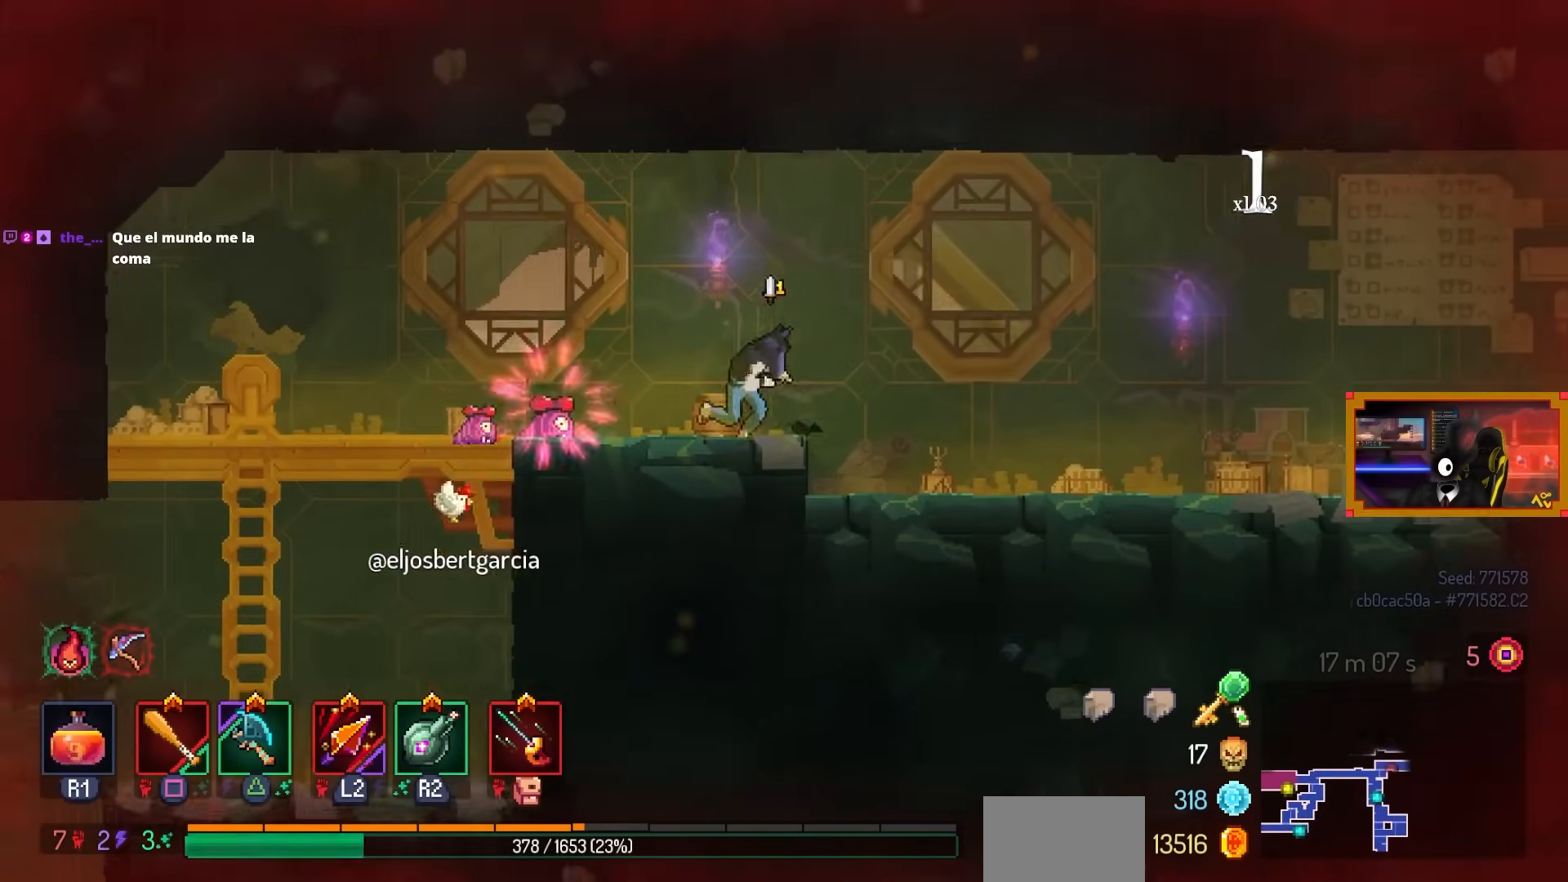
{"buttons": ["DPAD_RIGHT"], "left_stick": "center", "right_stick": "center", "events": []}
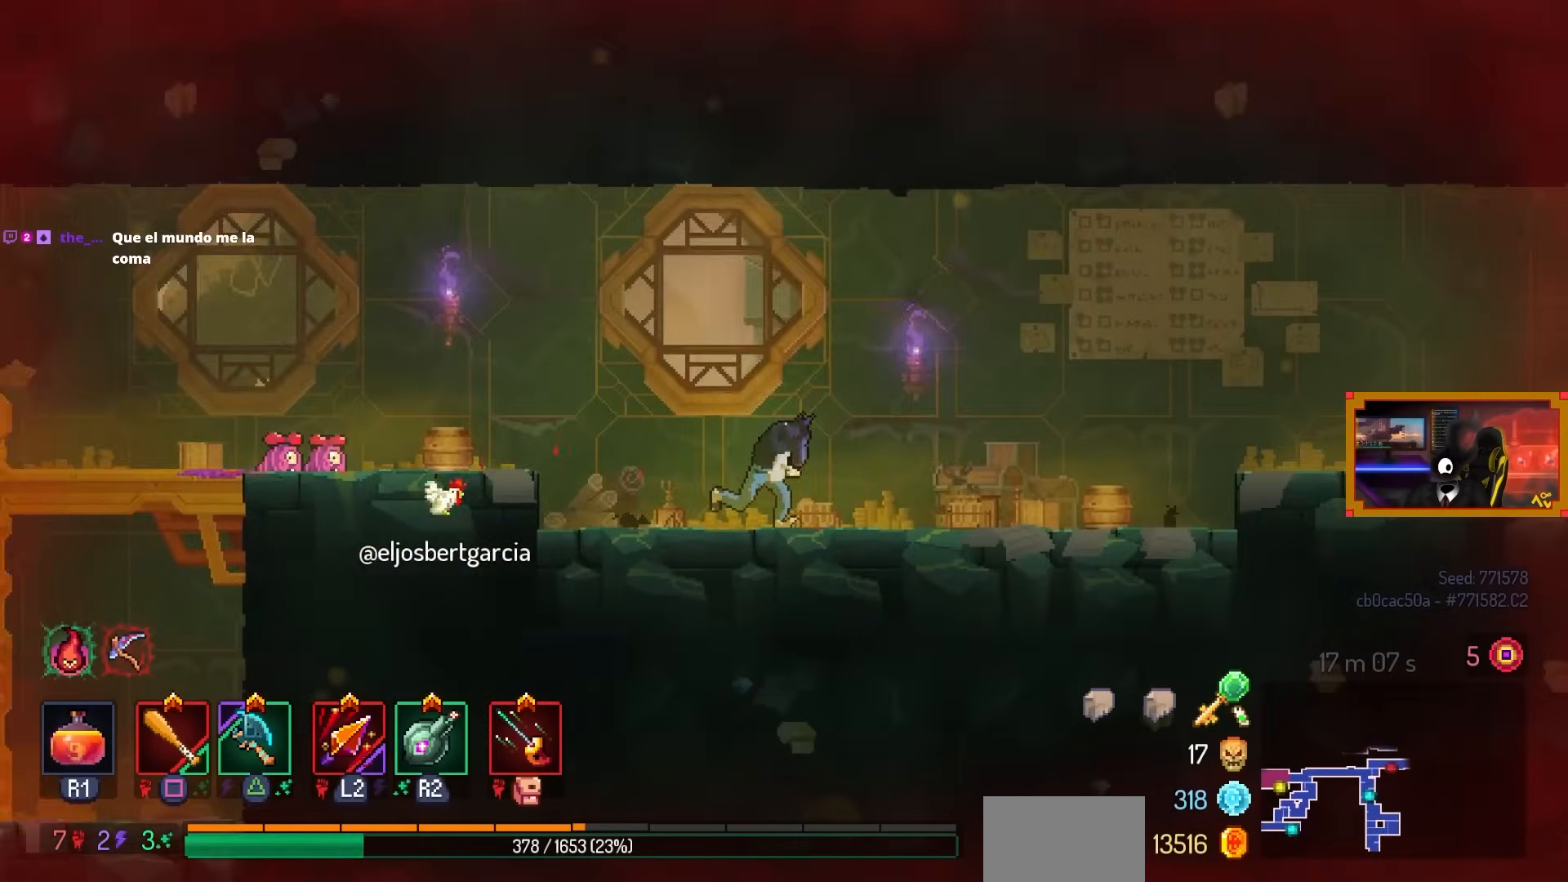
{"buttons": ["DPAD_RIGHT"], "left_stick": "center", "right_stick": "center", "events": []}
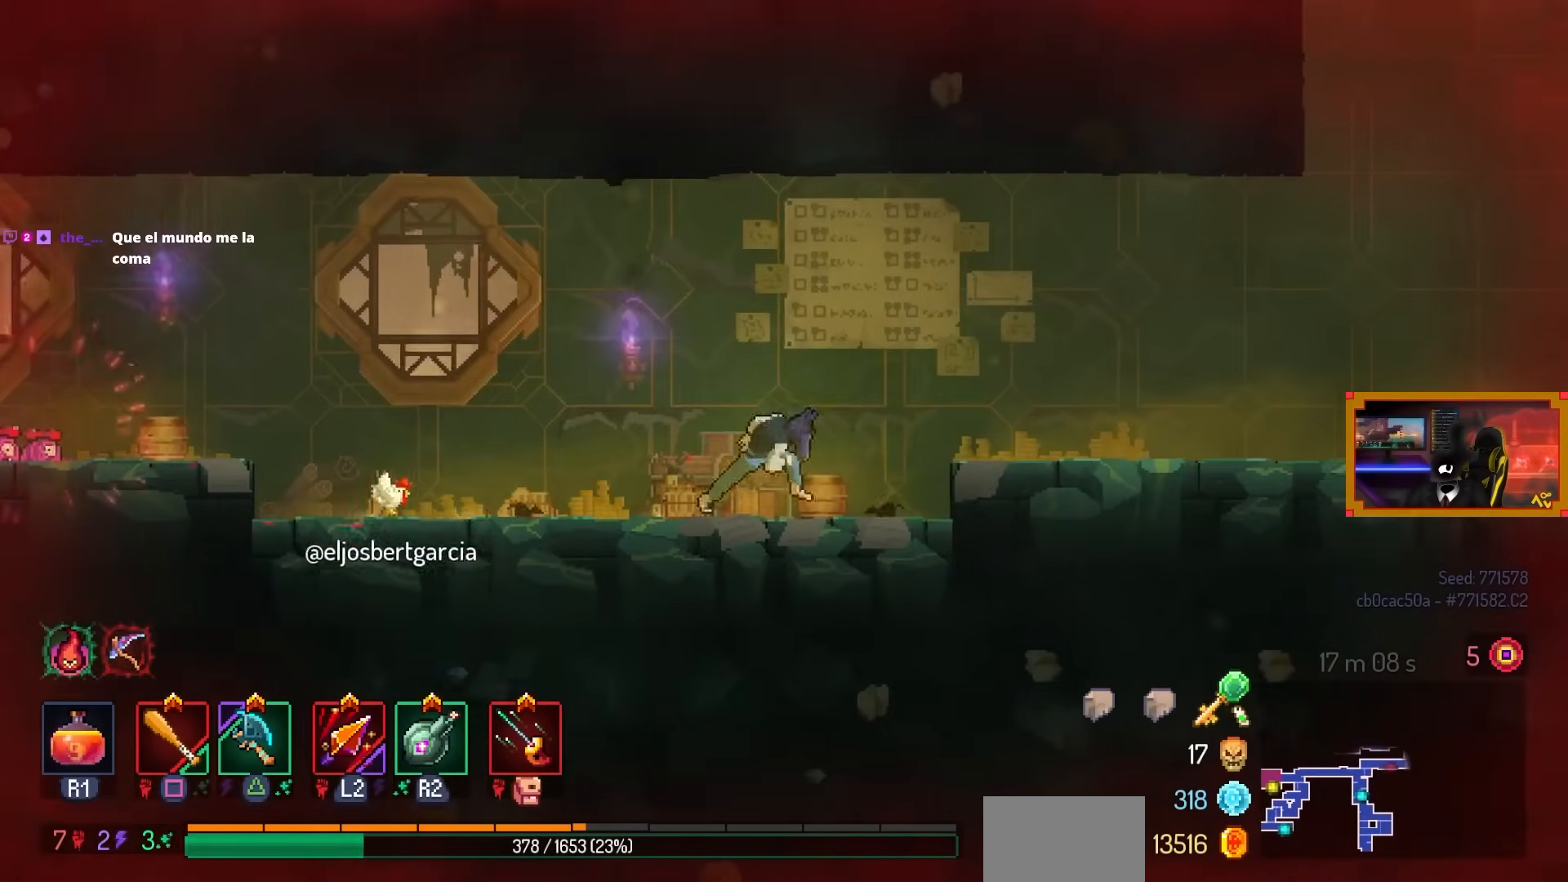
{"buttons": ["DPAD_RIGHT"], "left_stick": "center", "right_stick": "center", "events": [[133, "CROSS", "down"], [200, "CROSS", "up"]]}
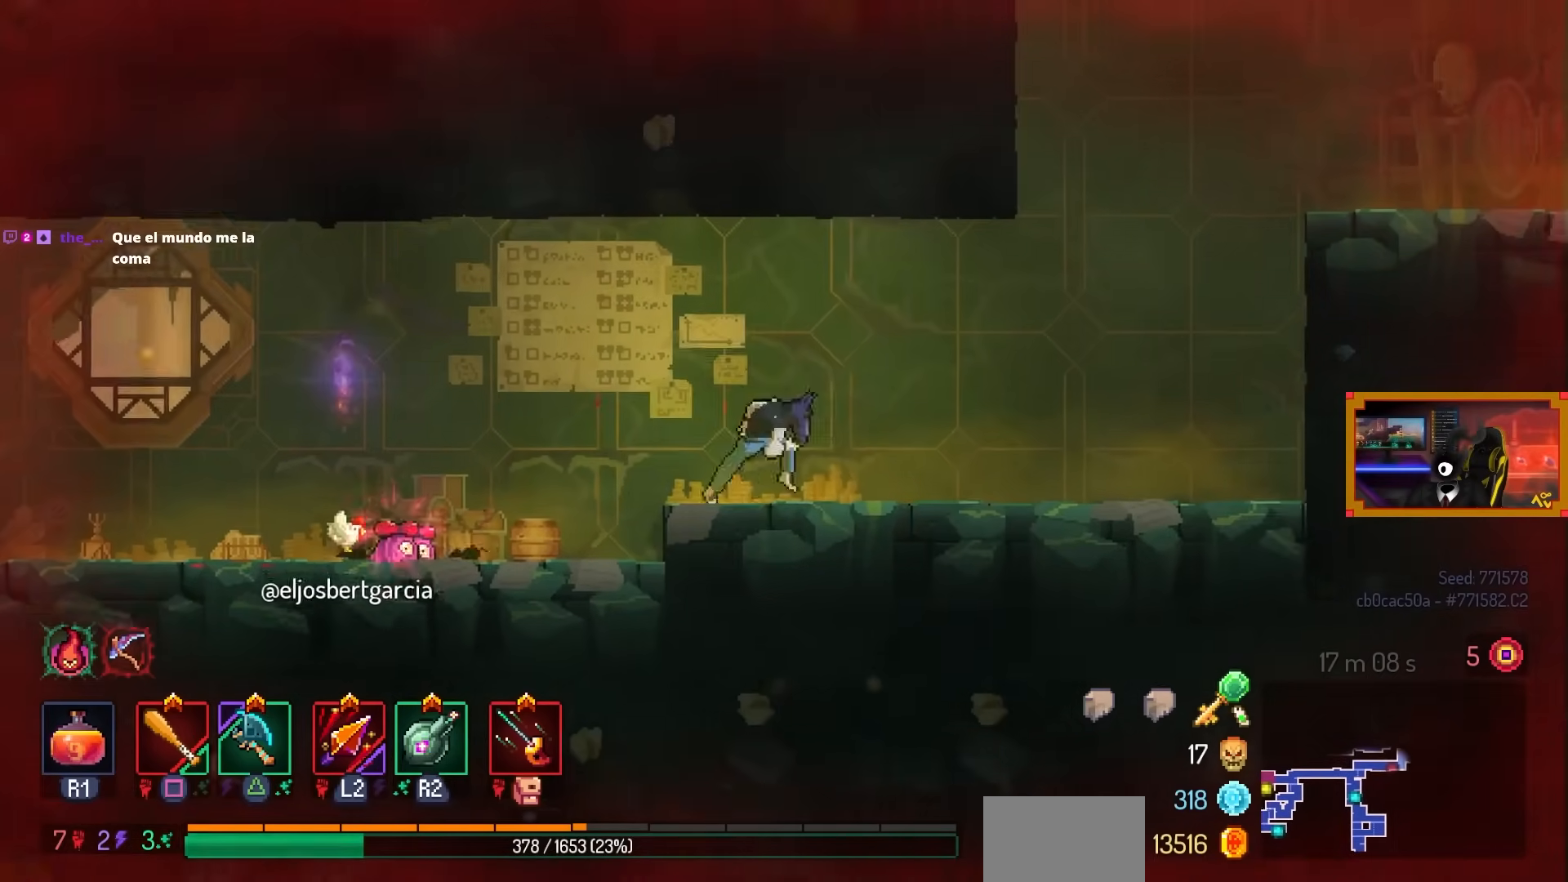
{"buttons": ["CROSS", "DPAD_RIGHT"], "left_stick": "center", "right_stick": "center", "events": [[100, "CIRCLE", "down"], [200, "CIRCLE", "up"], [433, "CROSS", "down"]]}
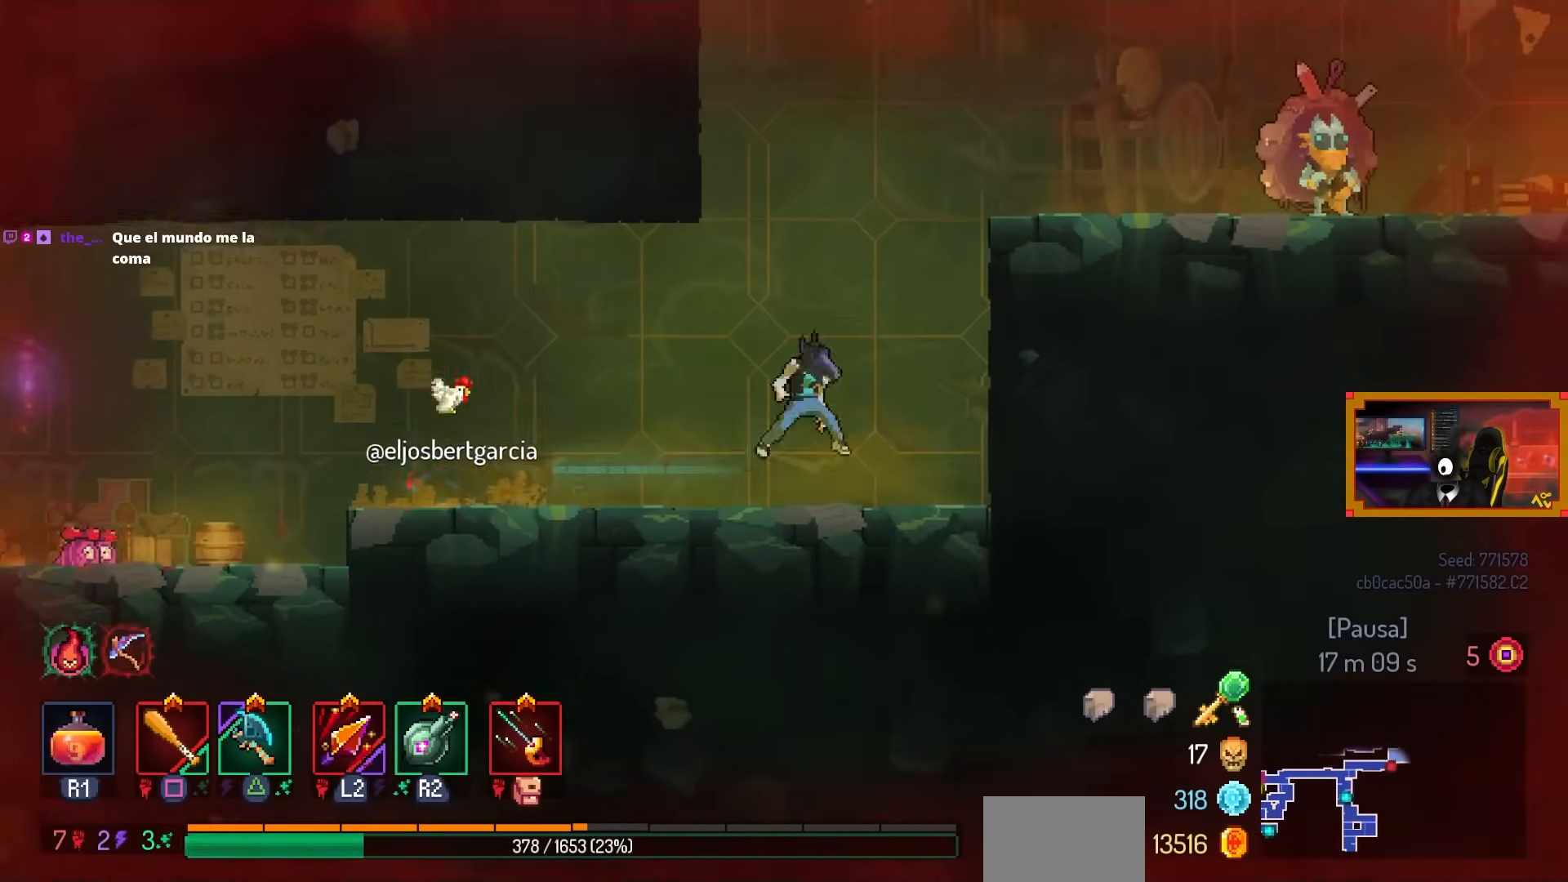
{"buttons": ["DPAD_RIGHT"], "left_stick": "center", "right_stick": "center", "events": [[33, "CROSS", "up"], [100, "CROSS", "down"], [200, "CROSS", "up"]]}
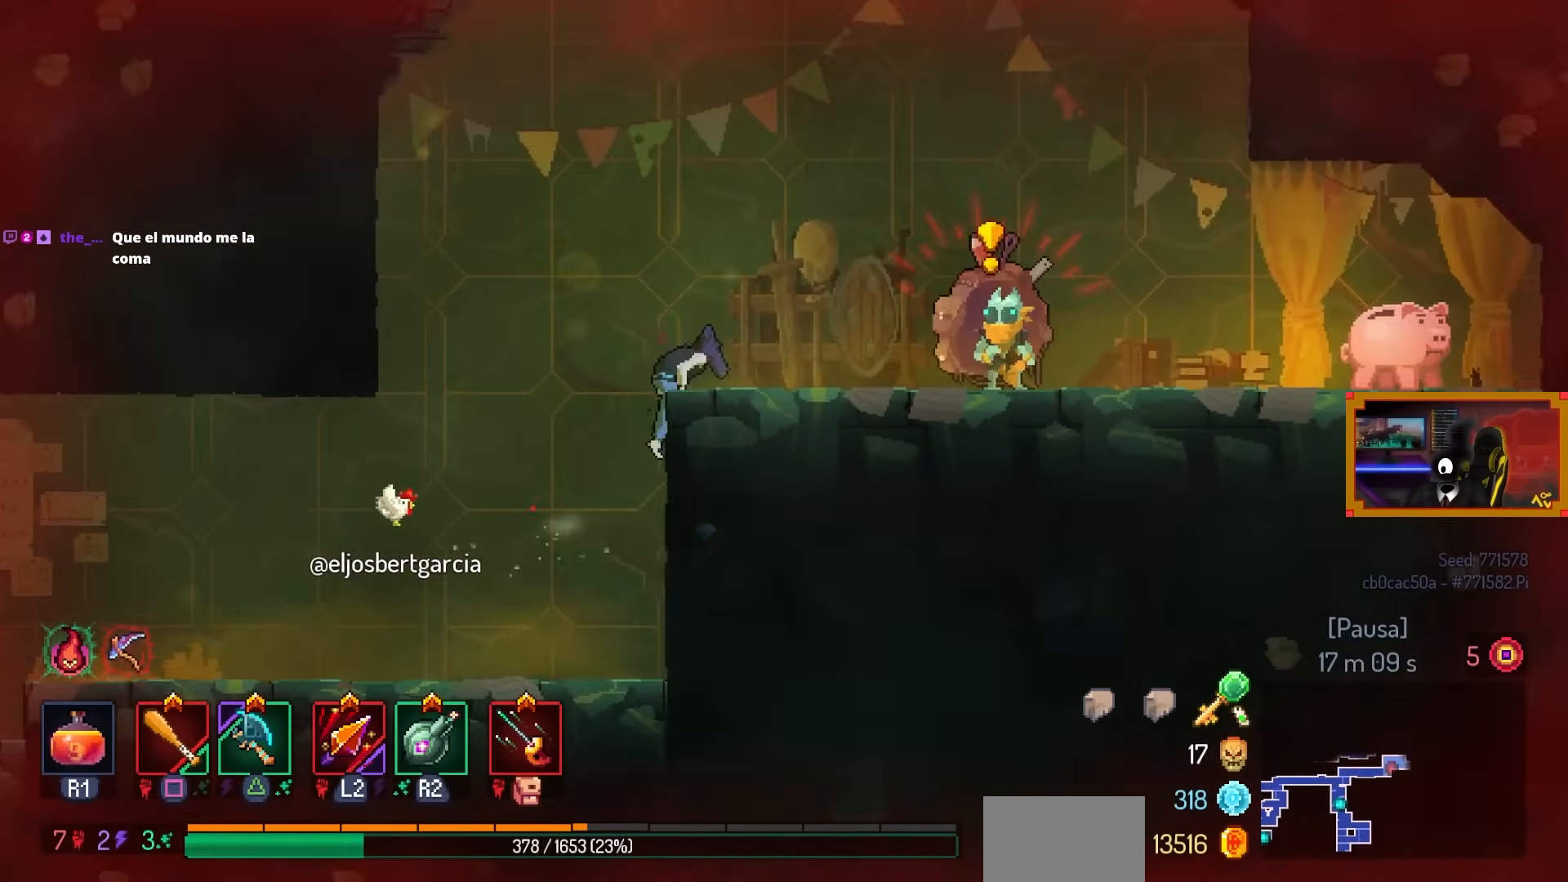
{"buttons": ["DPAD_RIGHT"], "left_stick": "center", "right_stick": "center", "events": [[67, "CIRCLE", "down"], [183, "CIRCLE", "up"]]}
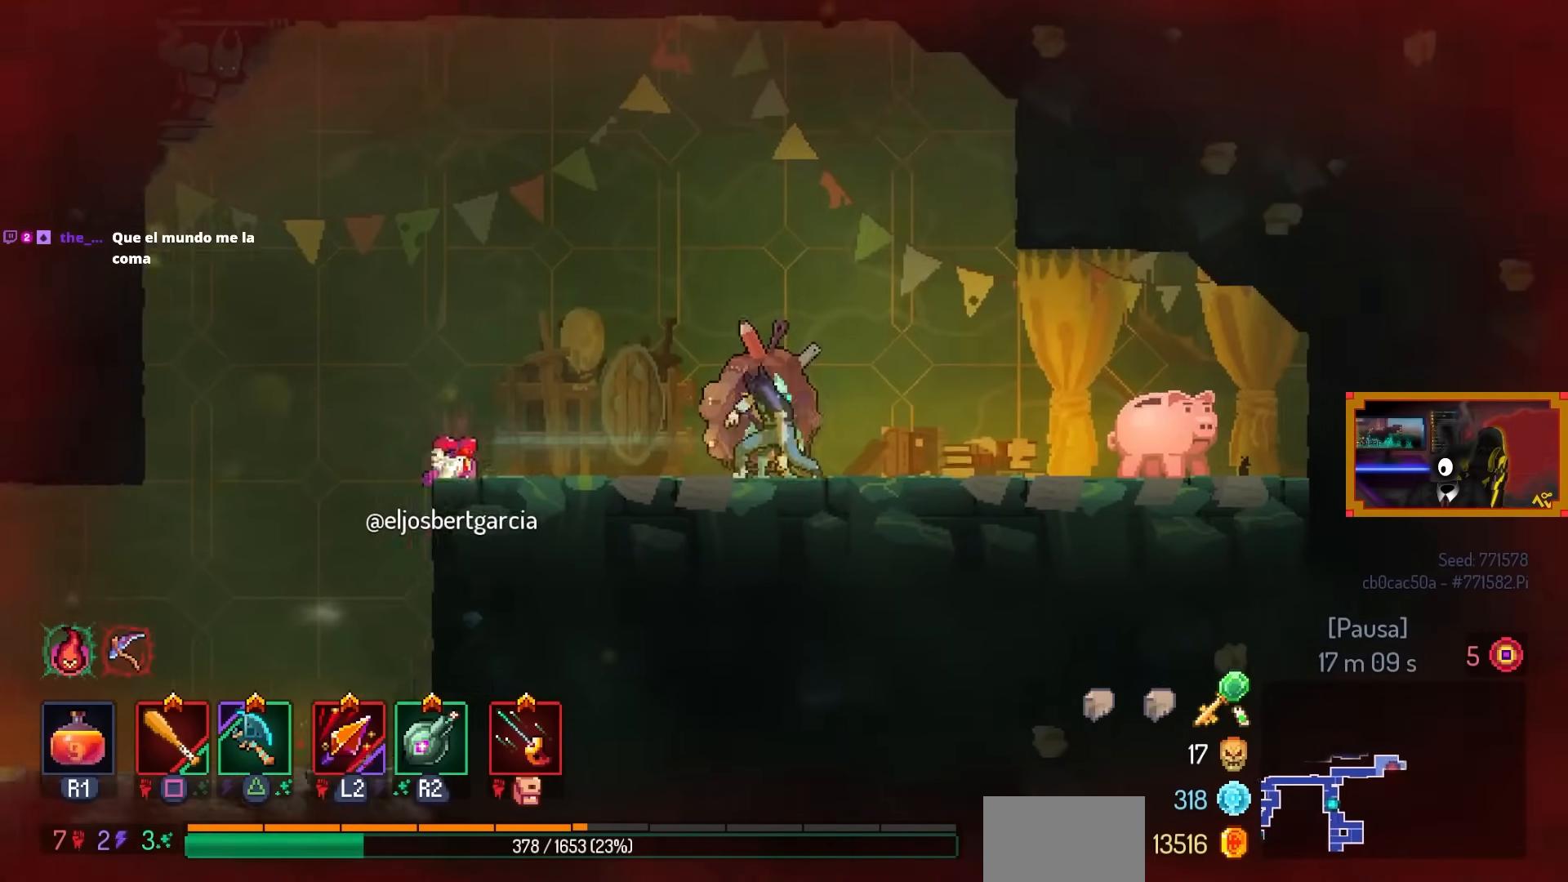
{"buttons": ["DPAD_RIGHT"], "left_stick": "center", "right_stick": "center", "events": []}
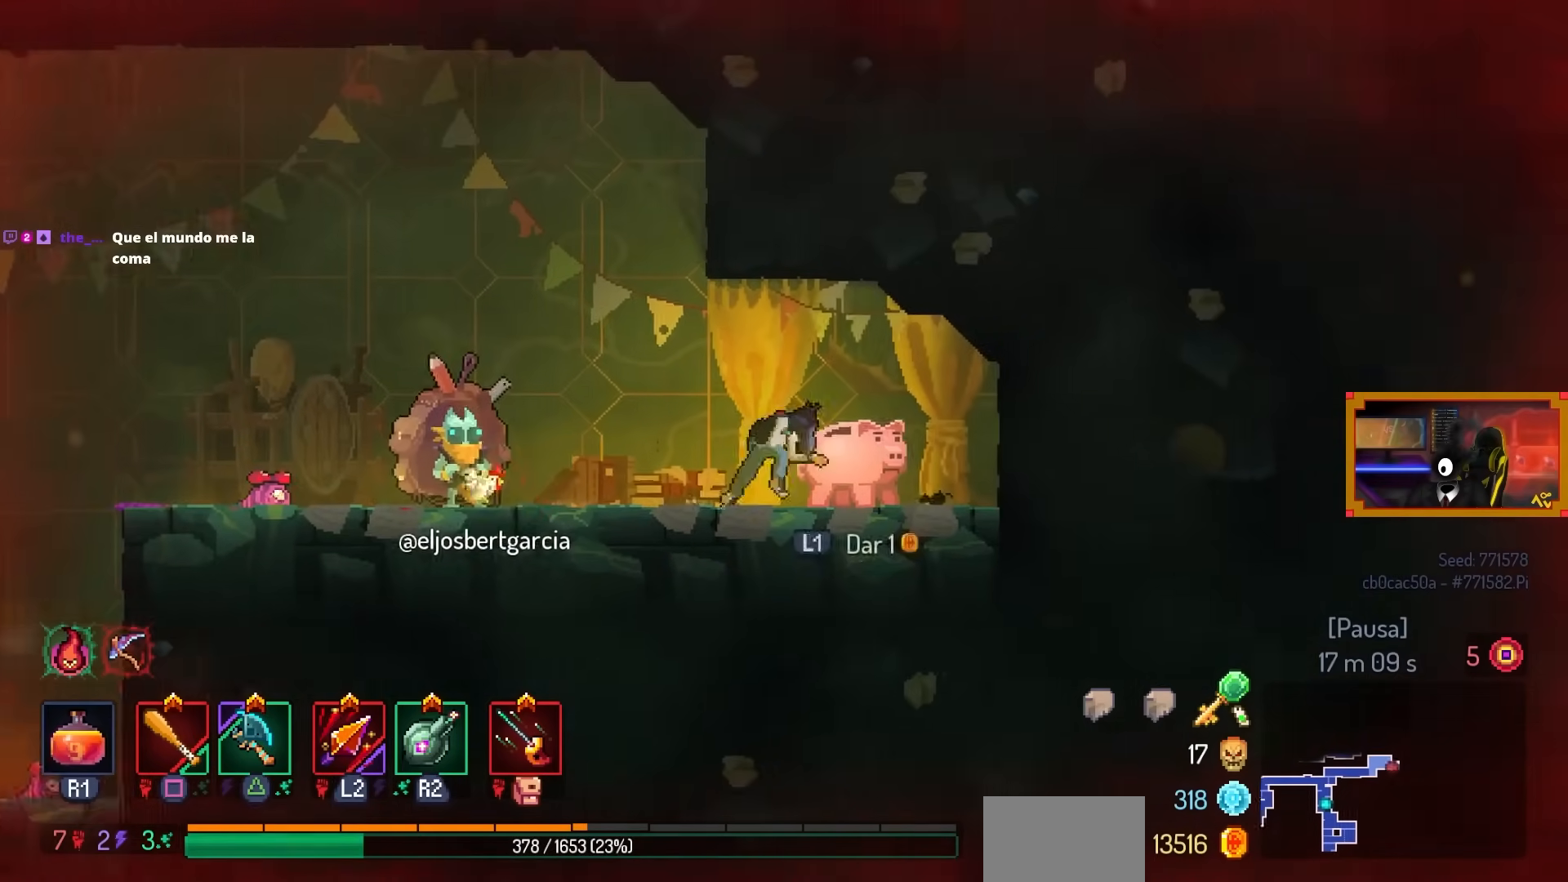
{"buttons": [], "left_stick": "center", "right_stick": "center", "events": [[33, "DPAD_RIGHT", "up"], [33, "L1", "down"], [117, "L1", "up"], [200, "L1", "down"], [333, "L1", "up"], [350, "L1", "down"], [483, "L1", "up"]]}
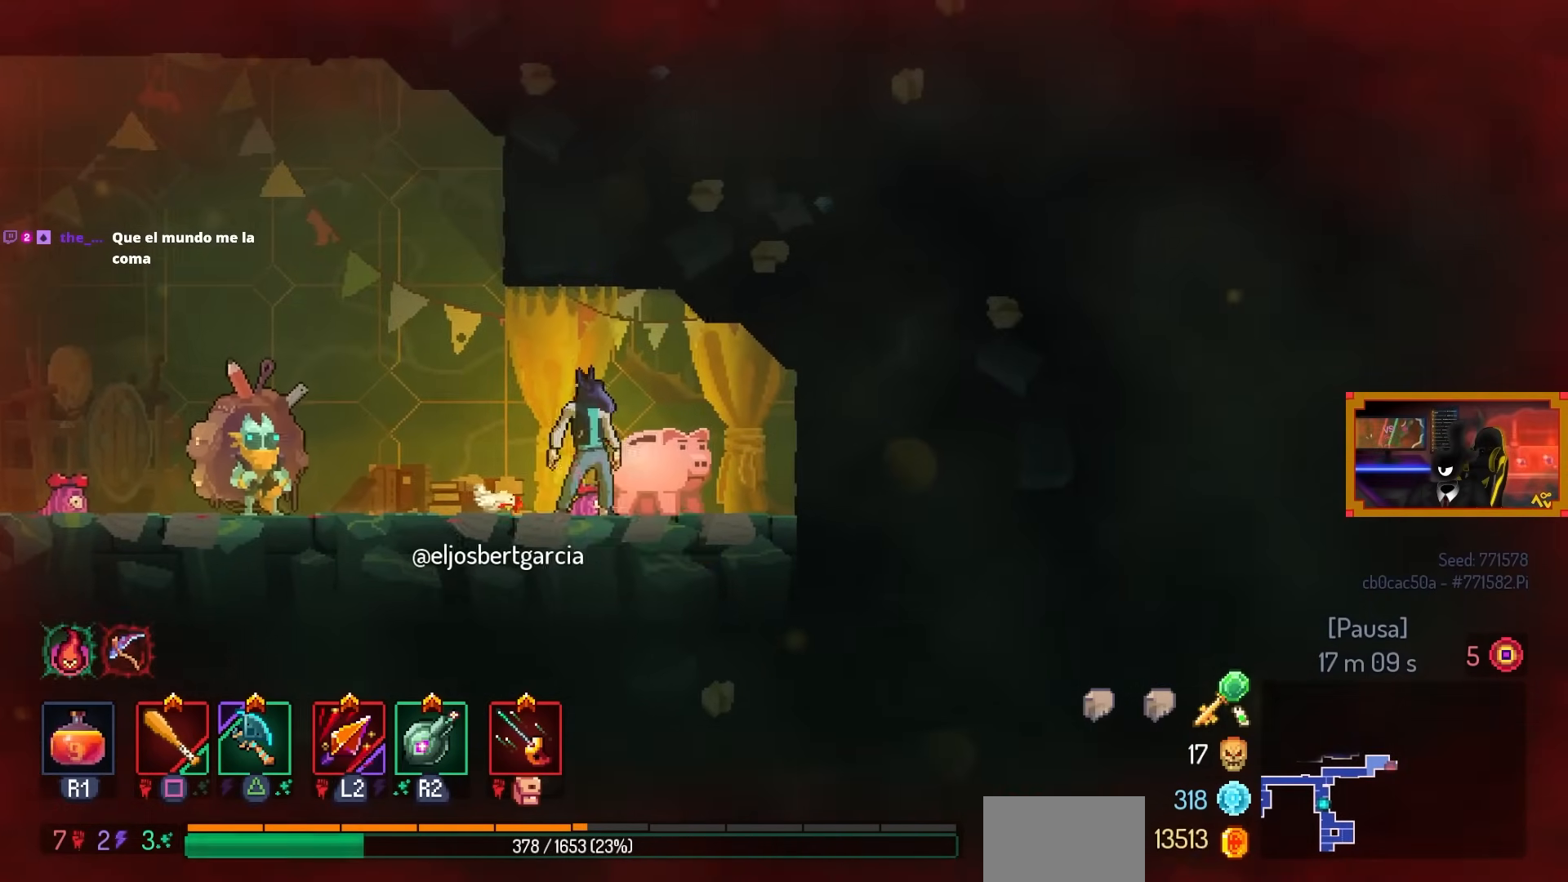
{"buttons": ["CIRCLE", "DPAD_LEFT"], "left_stick": "center", "right_stick": "center", "events": [[33, "L1", "down"], [133, "L1", "up"], [183, "L1", "down"], [267, "L1", "up"], [333, "L1", "down"], [433, "DPAD_LEFT", "down"], [450, "L1", "up"], [500, "CIRCLE", "down"]]}
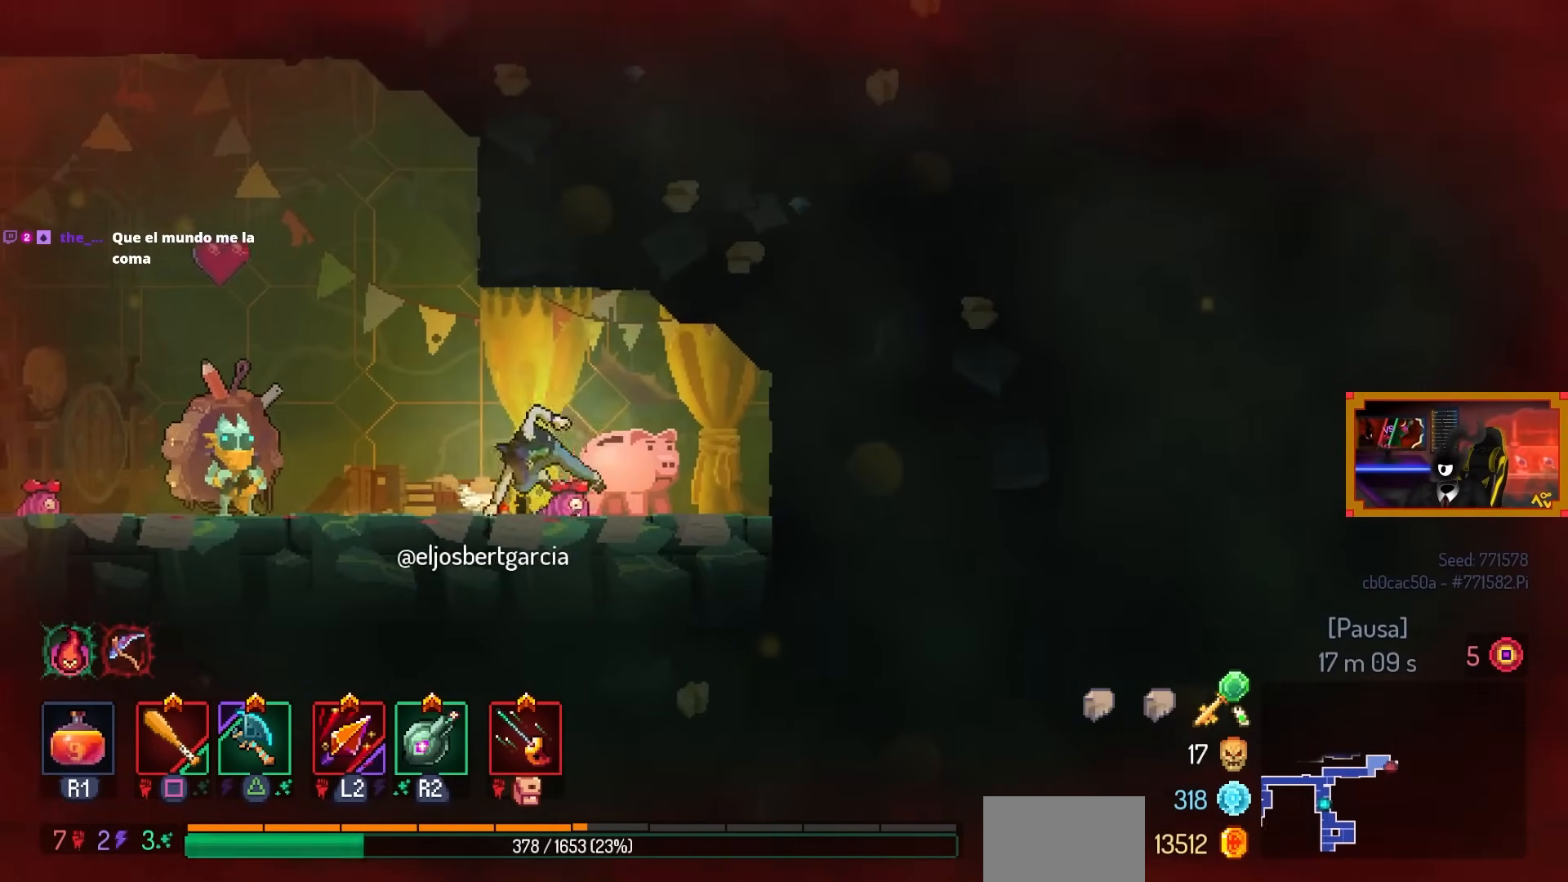
{"buttons": ["CROSS", "DPAD_LEFT"], "left_stick": "center", "right_stick": "center", "events": [[150, "CIRCLE", "up"], [450, "CROSS", "down"]]}
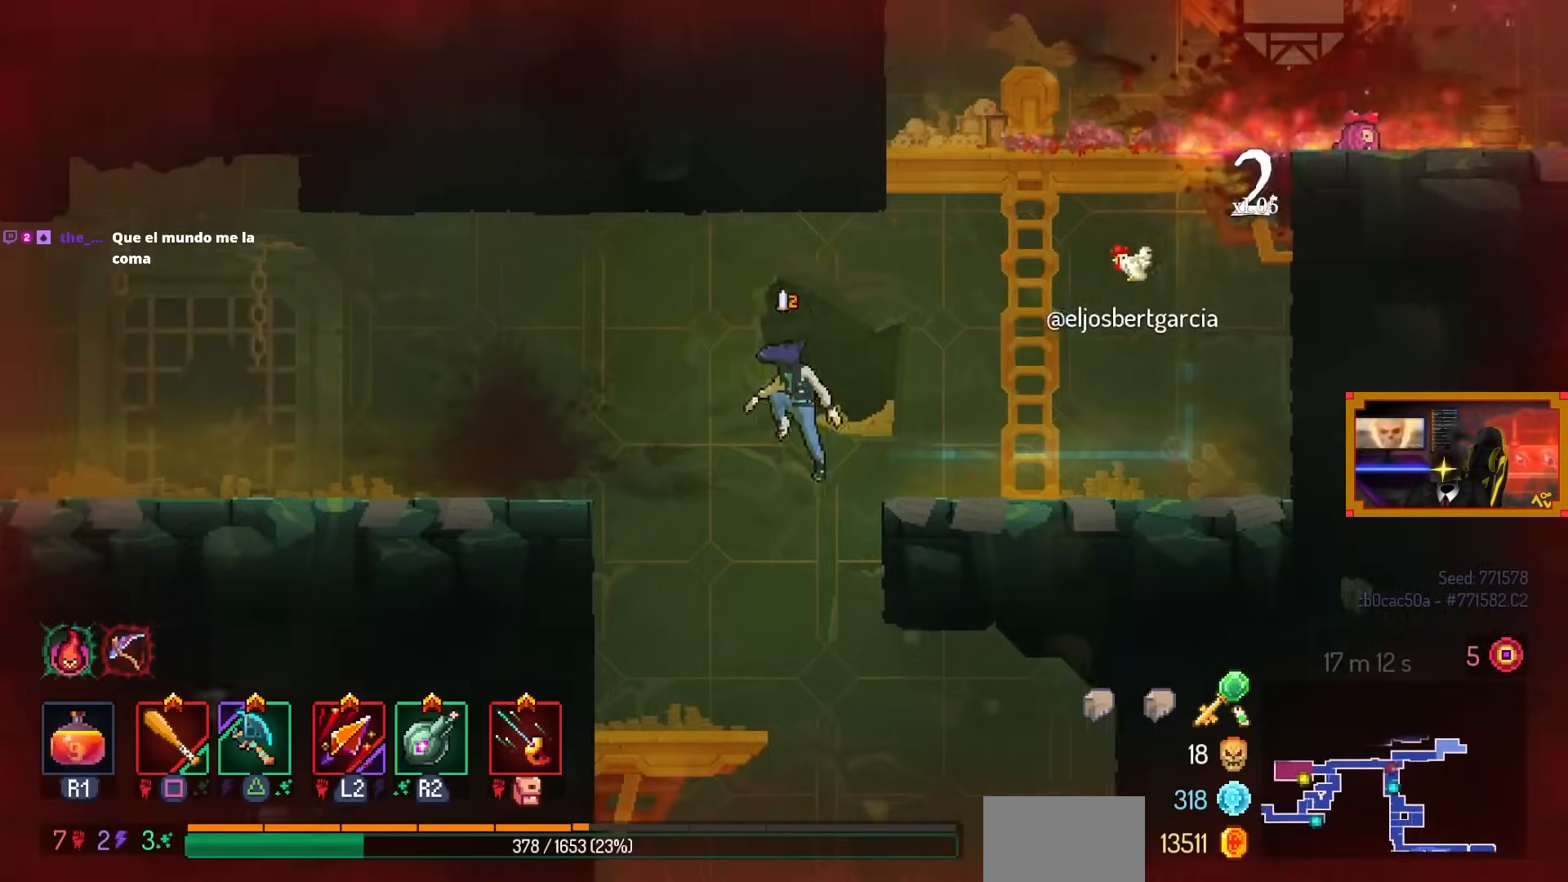
{"buttons": [], "left_stick": "center", "right_stick": "center", "events": [[83, "CROSS", "up"], [483, "DPAD_LEFT", "up"]]}
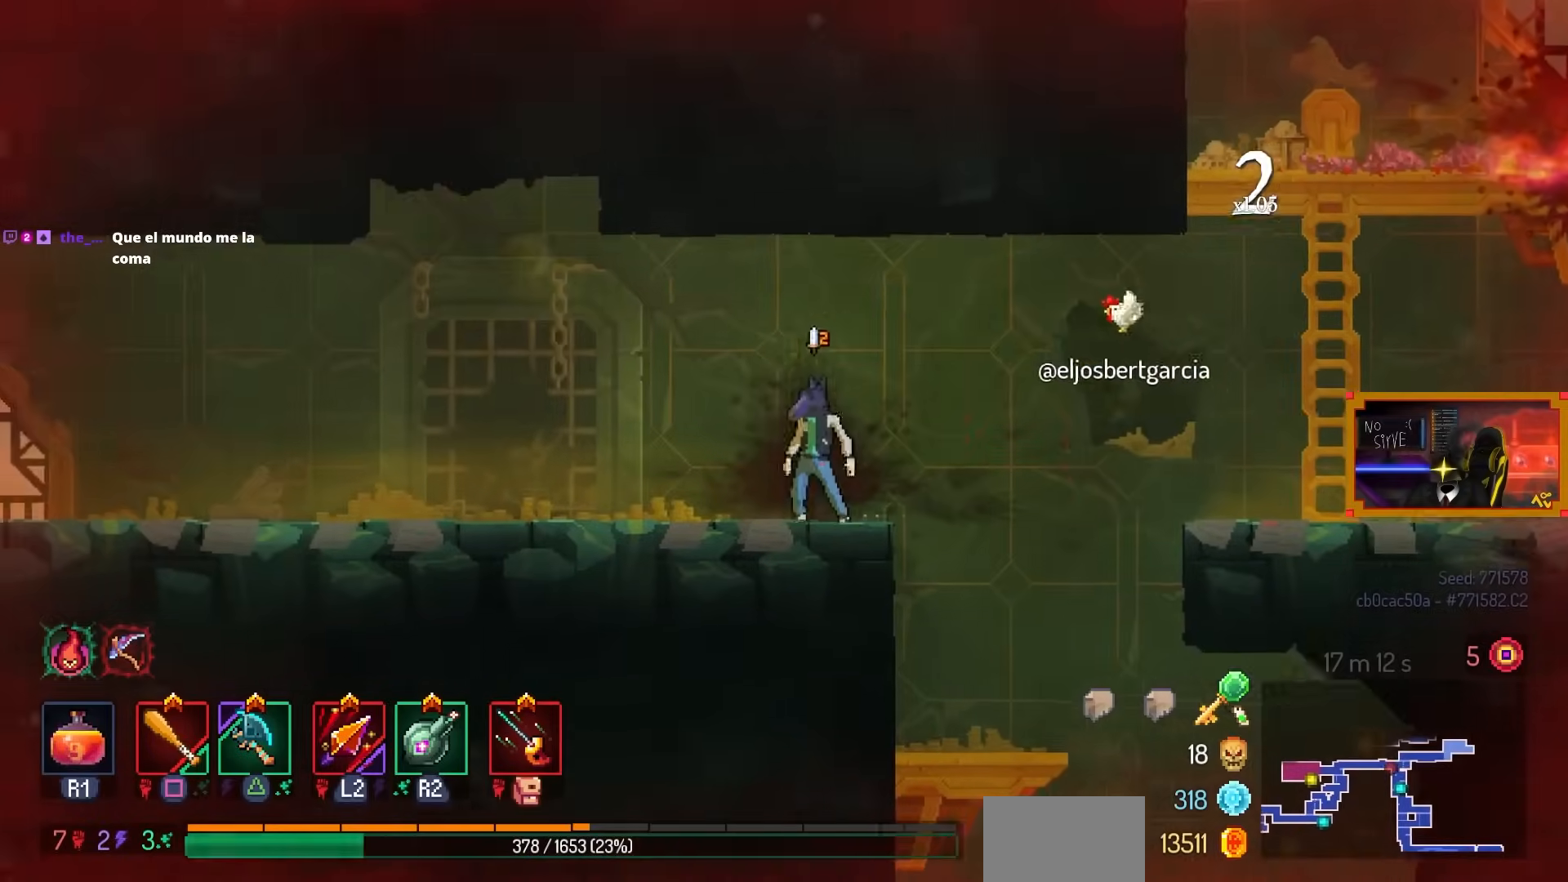
{"buttons": [], "left_stick": "center", "right_stick": "center", "events": [[200, "L3", "down"], [383, "L3", "up"]]}
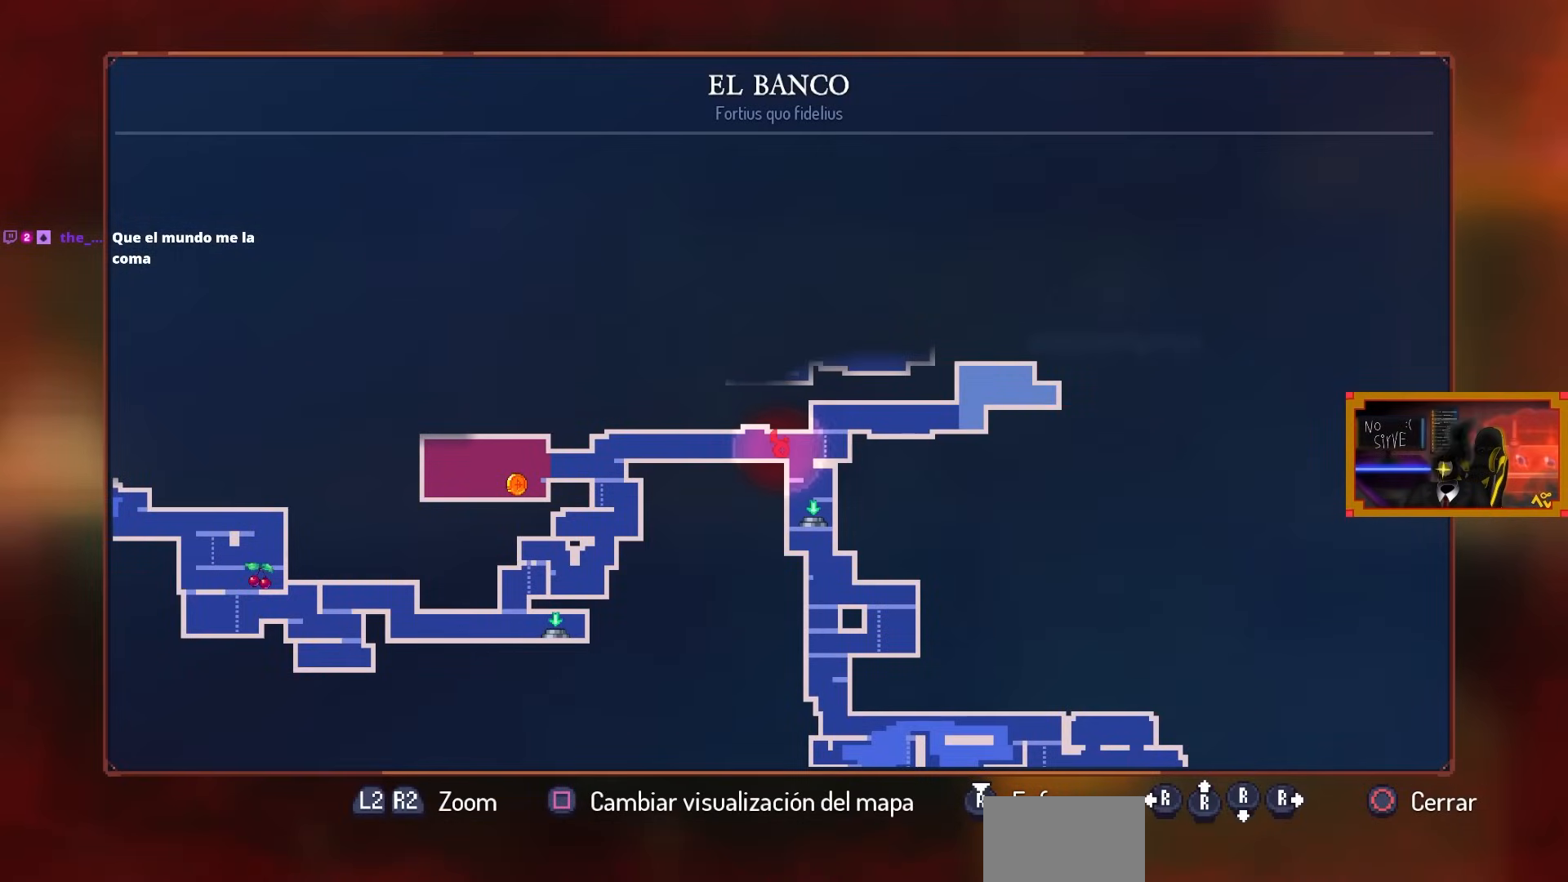
{"buttons": [], "left_stick": "center", "right_stick": "center", "events": []}
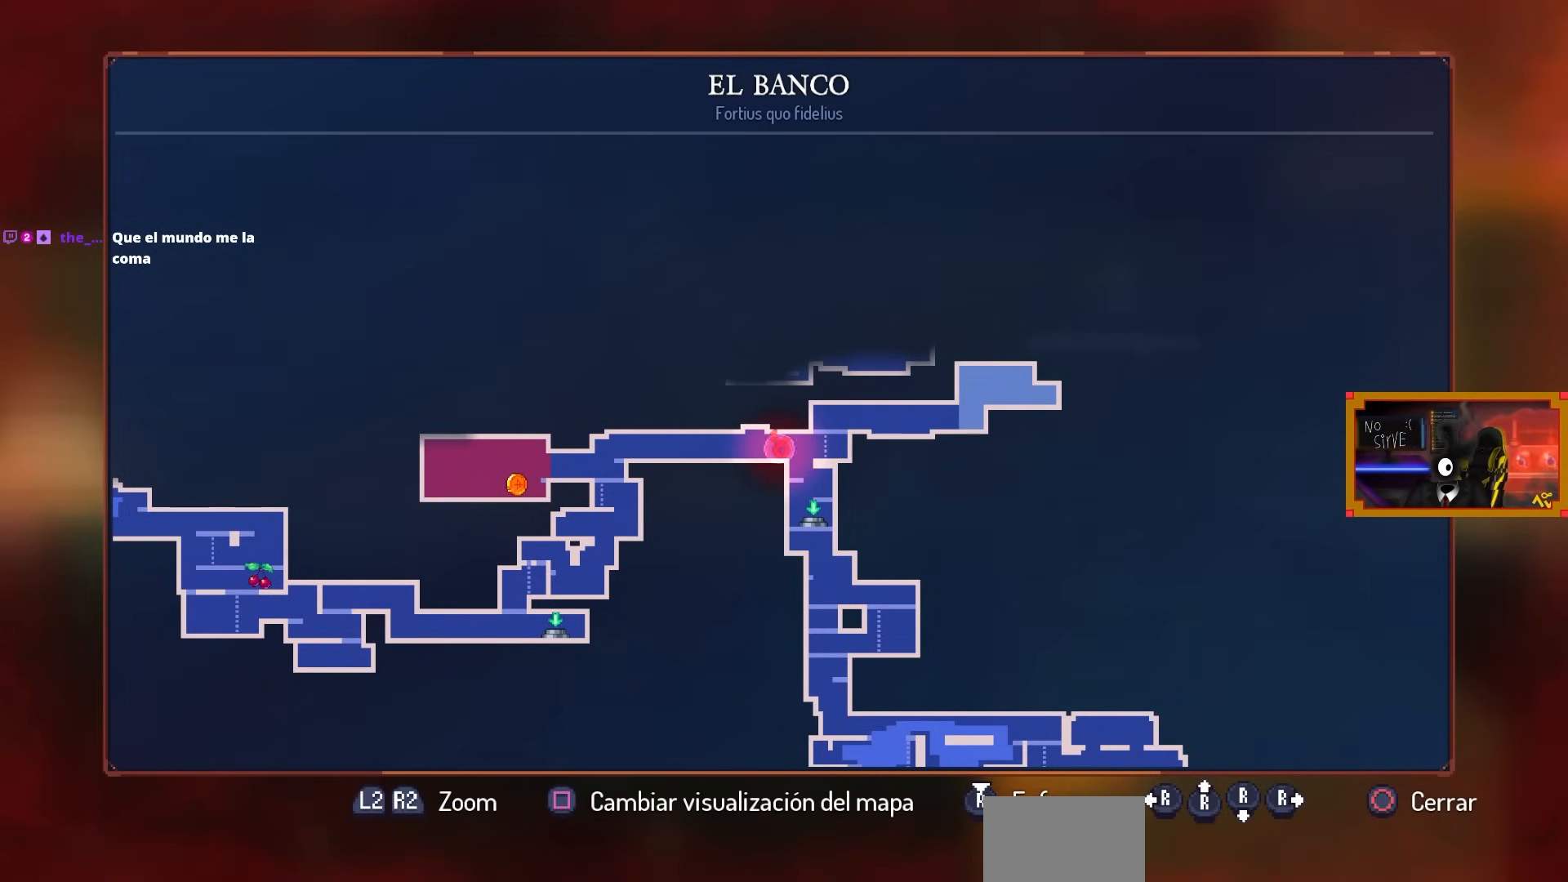
{"buttons": [], "left_stick": "center", "right_stick": "center", "events": []}